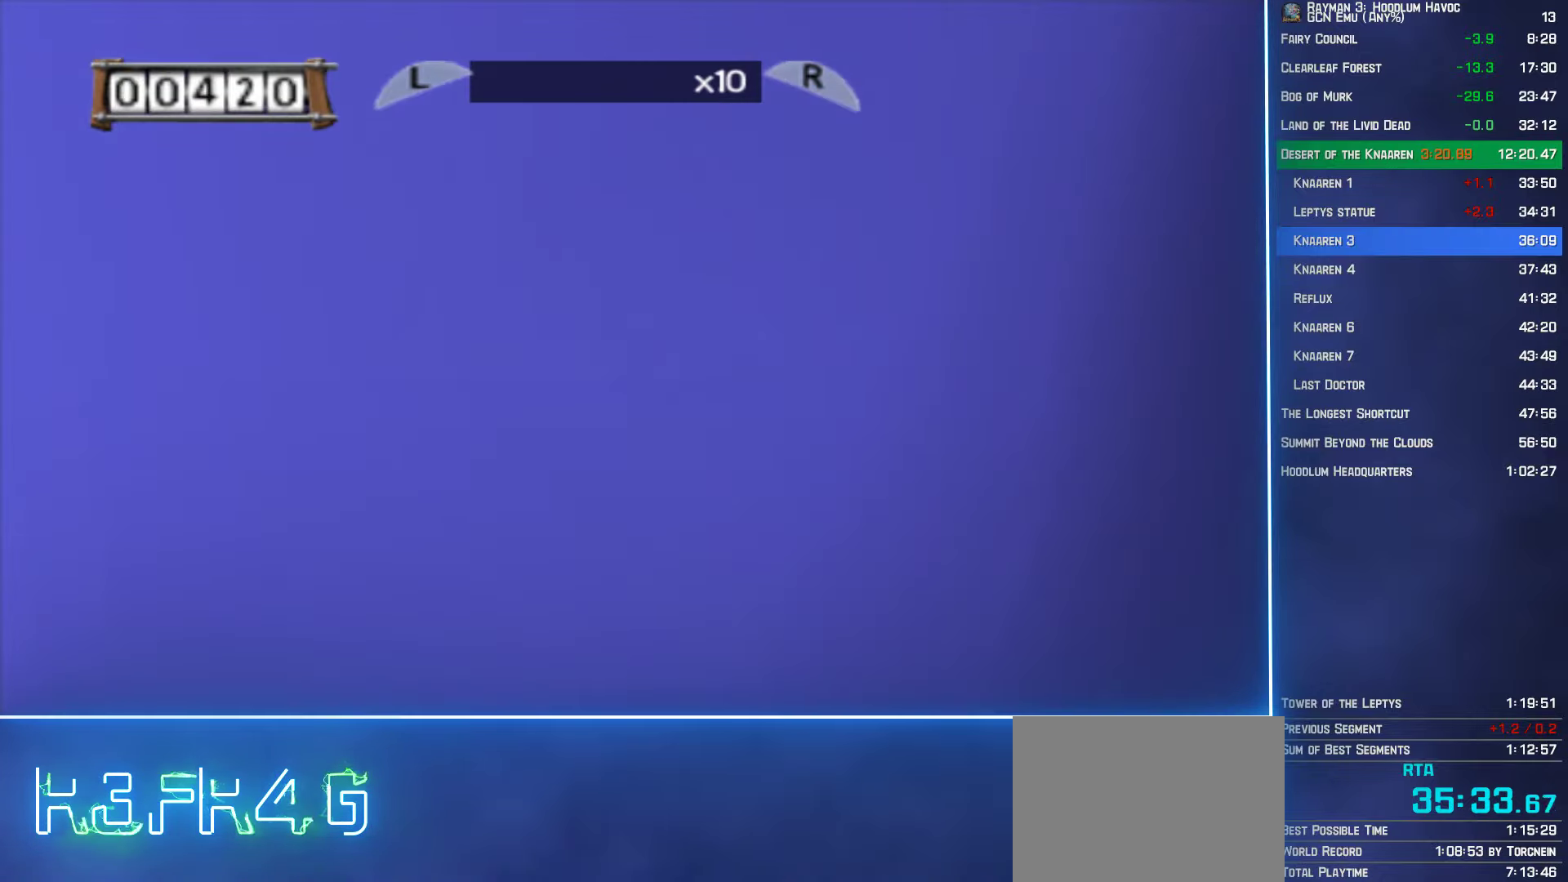
Gameplay with a controller (Xbox layout); each line is a JSON object with the inputs held at the frame after it. "button_events" lists button changes between this image and that frame as [ms after this image, input, new state], when the widget could be followed in between (sticks are given only as held states). Not read: L3 R3.
{"buttons": ["A"], "left_stick": "up-left", "right_stick": "center", "button_events": [[117, "Y", "down"], [250, "Y", "up"], [300, "A", "down"], [433, "R2", "up"]]}
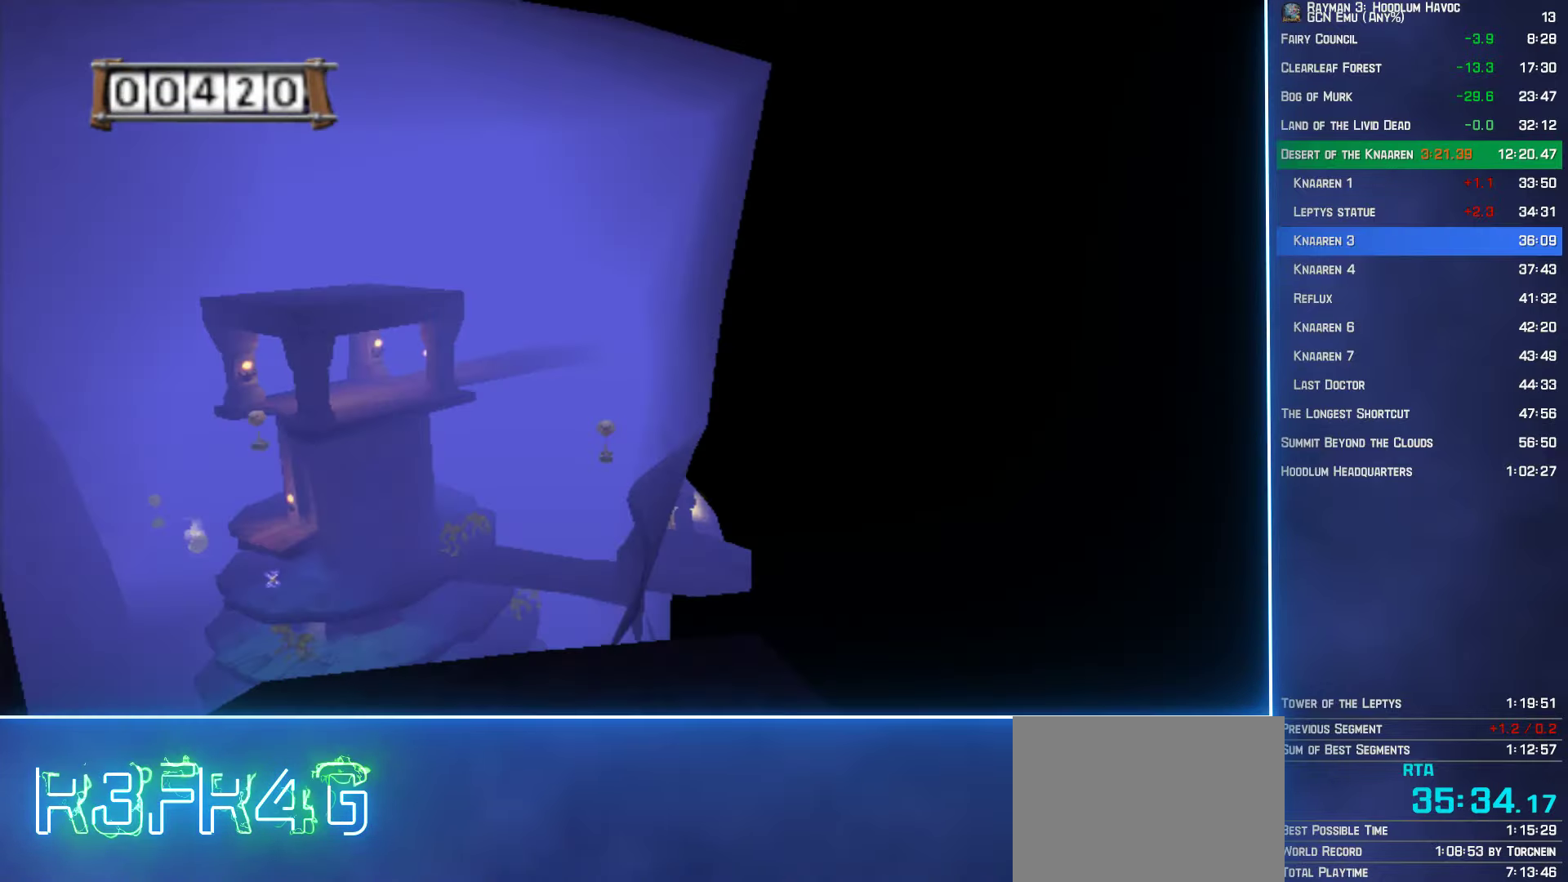
{"buttons": ["A"], "left_stick": "up-left", "right_stick": "center", "button_events": [[67, "R2", "down"], [183, "R2", "up"], [250, "R2", "down"], [417, "R2", "up"]]}
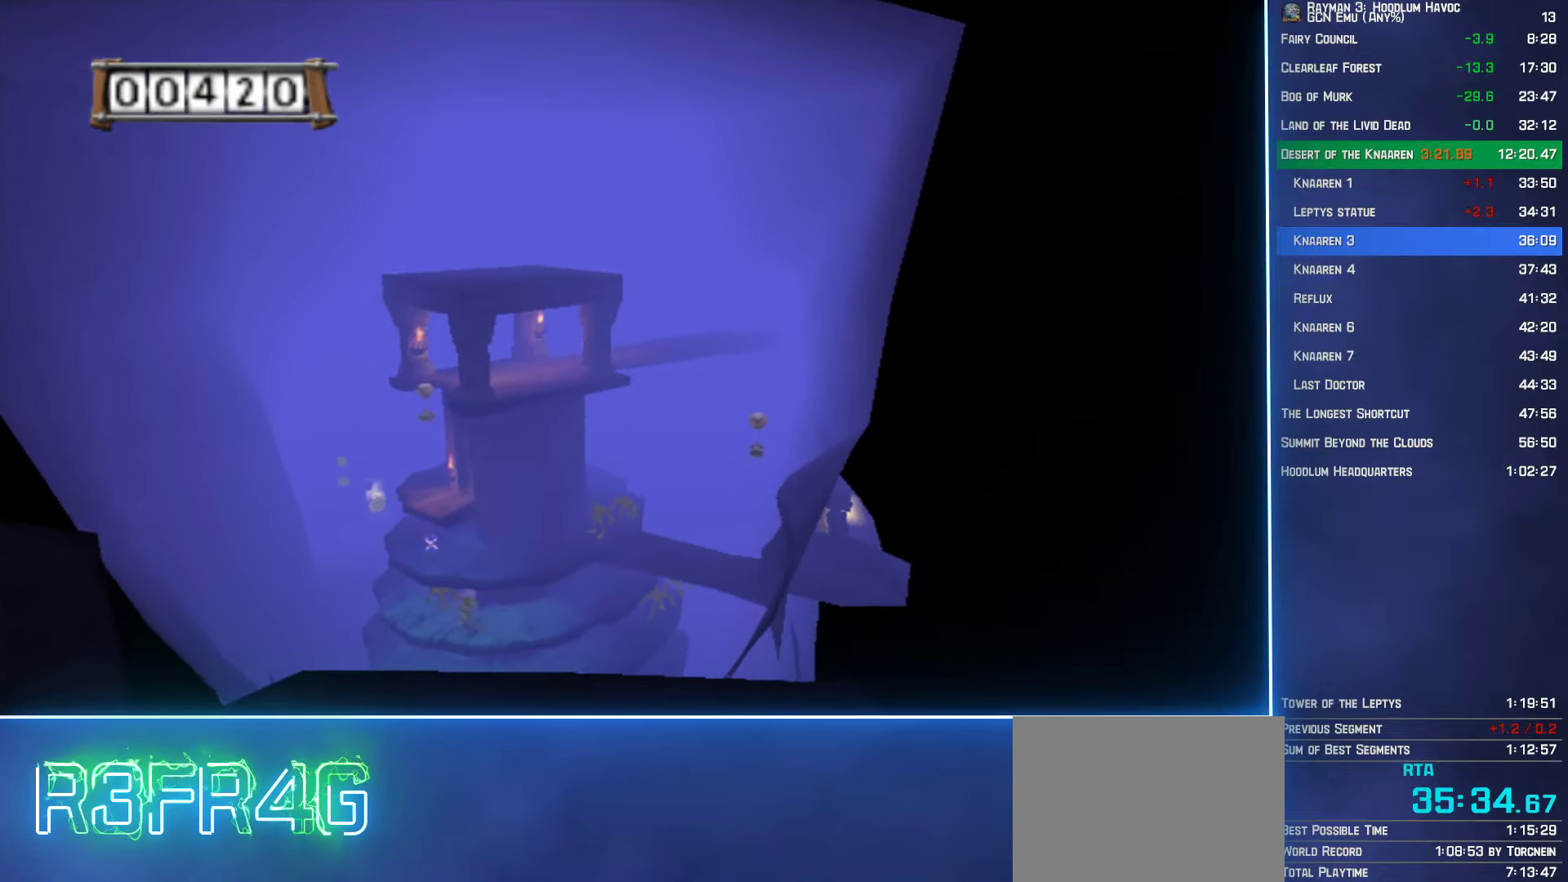
{"buttons": ["A"], "left_stick": "up", "right_stick": "center", "button_events": [[17, "R2", "down"], [117, "R2", "up"]]}
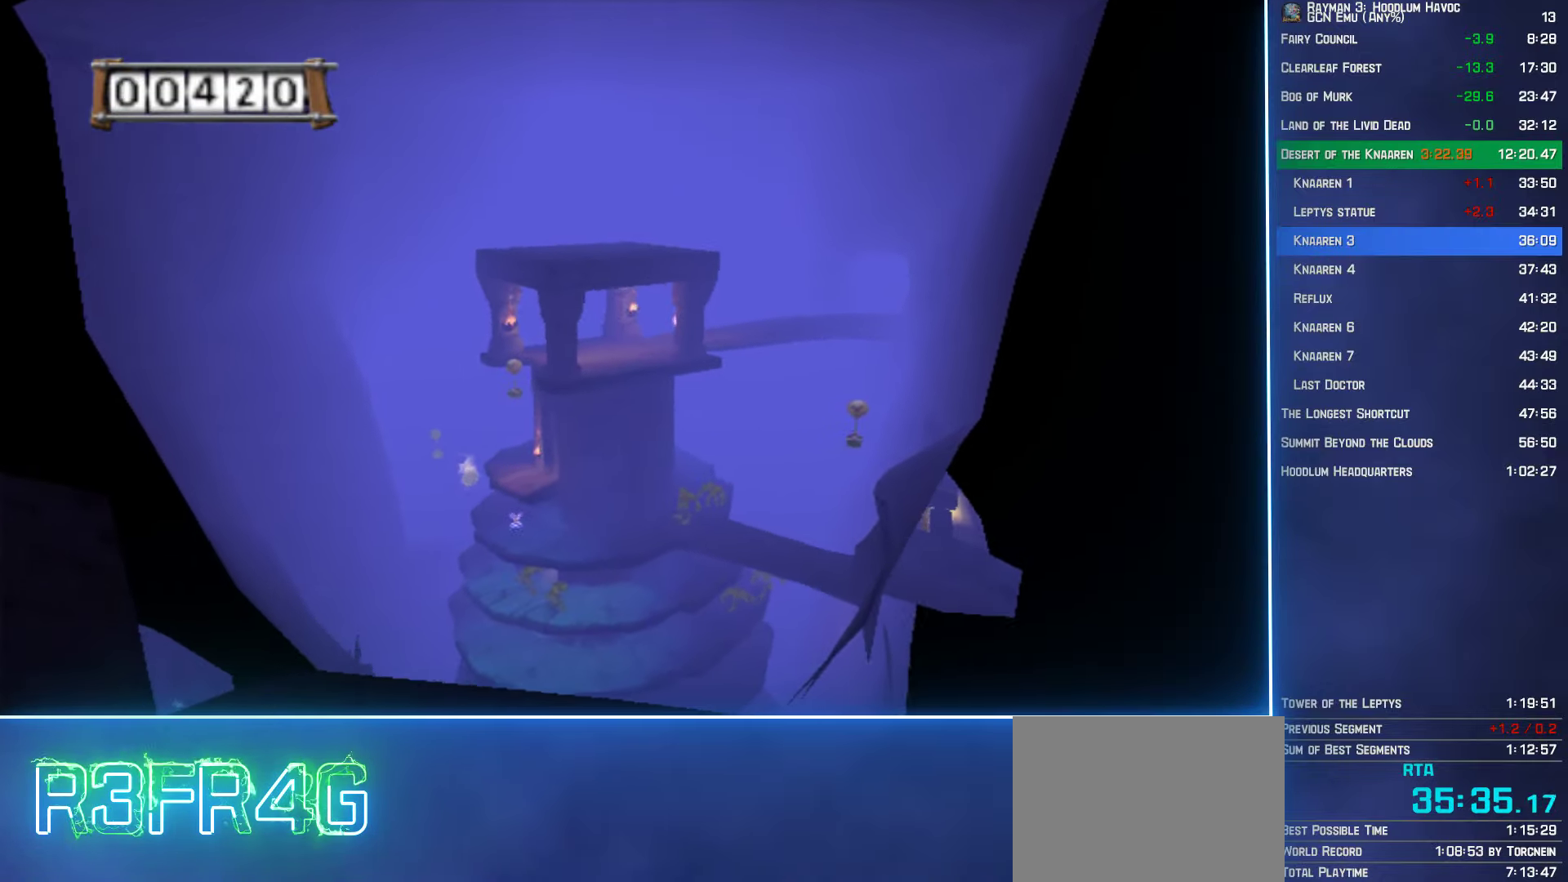
{"buttons": ["A"], "left_stick": "up", "right_stick": "center", "button_events": []}
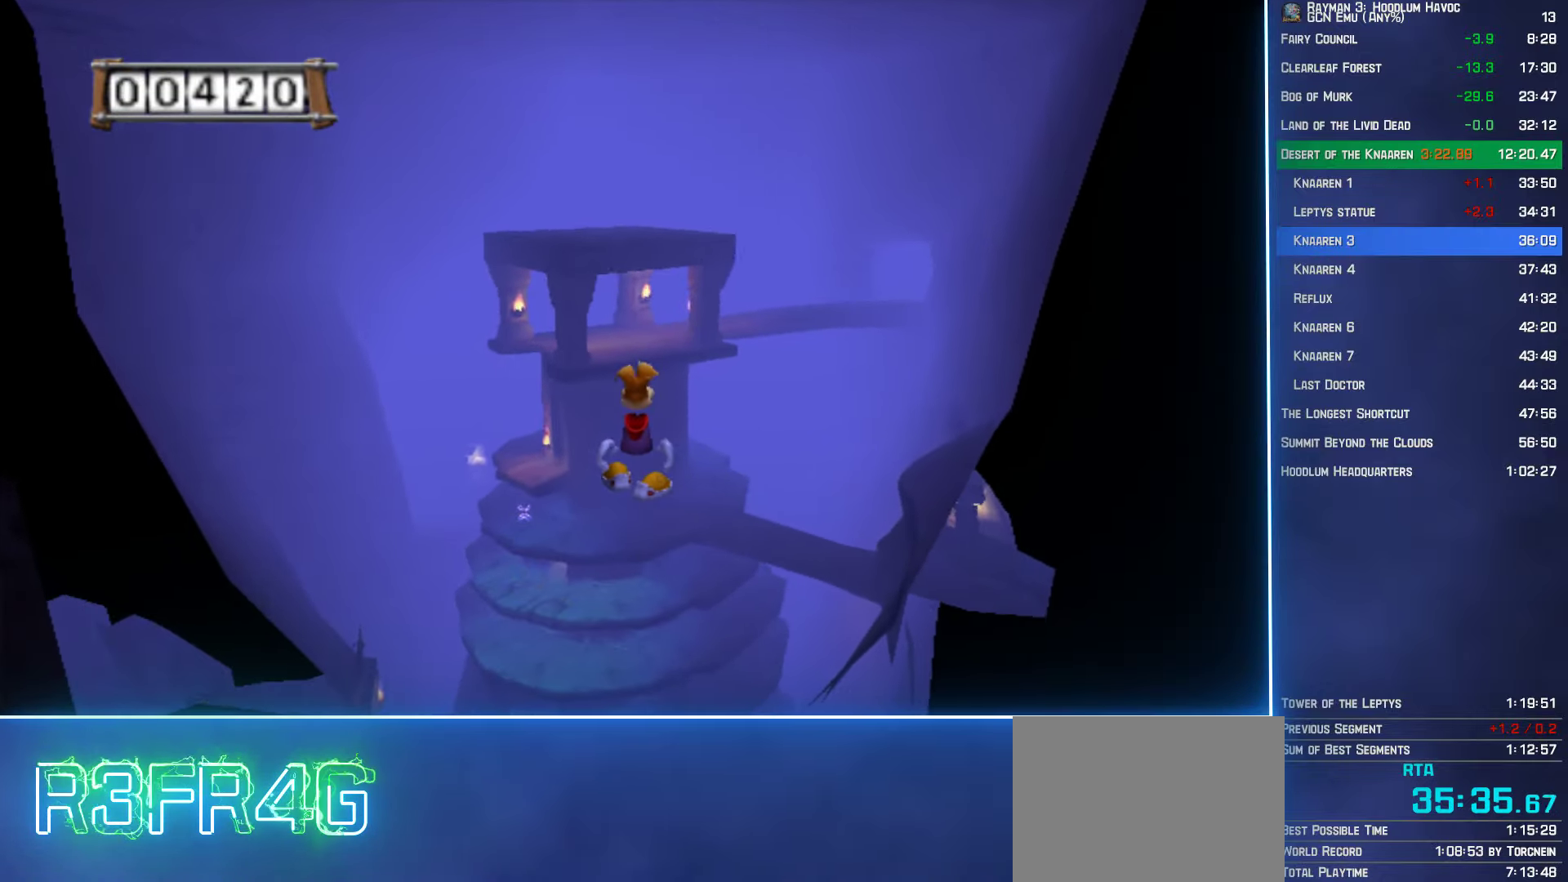
{"buttons": ["A"], "left_stick": "up", "right_stick": "center", "button_events": []}
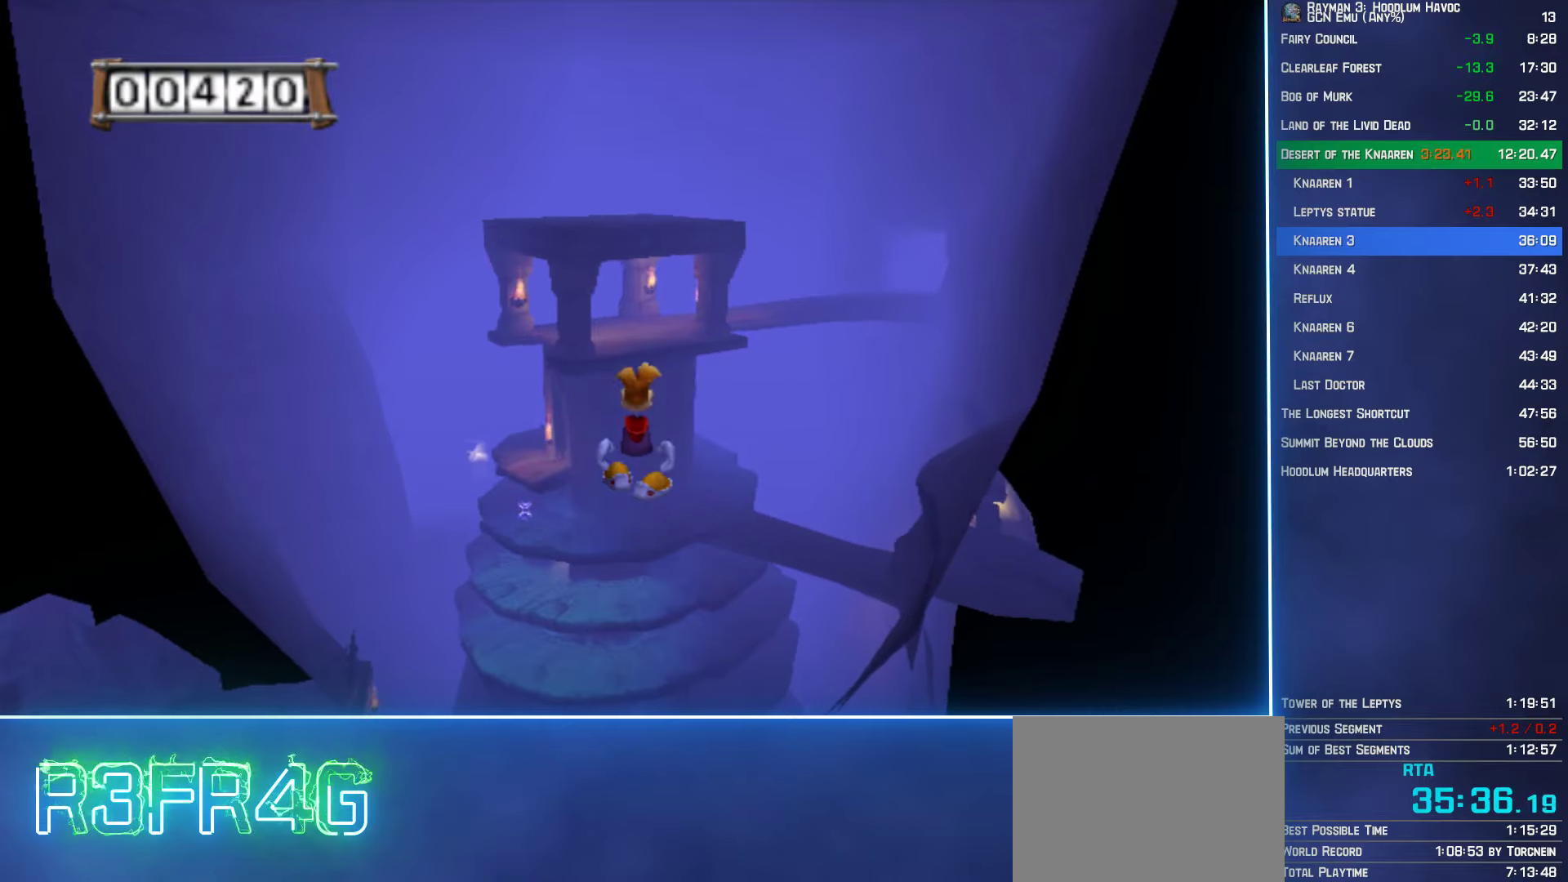
{"buttons": ["A"], "left_stick": "up", "right_stick": "center", "button_events": []}
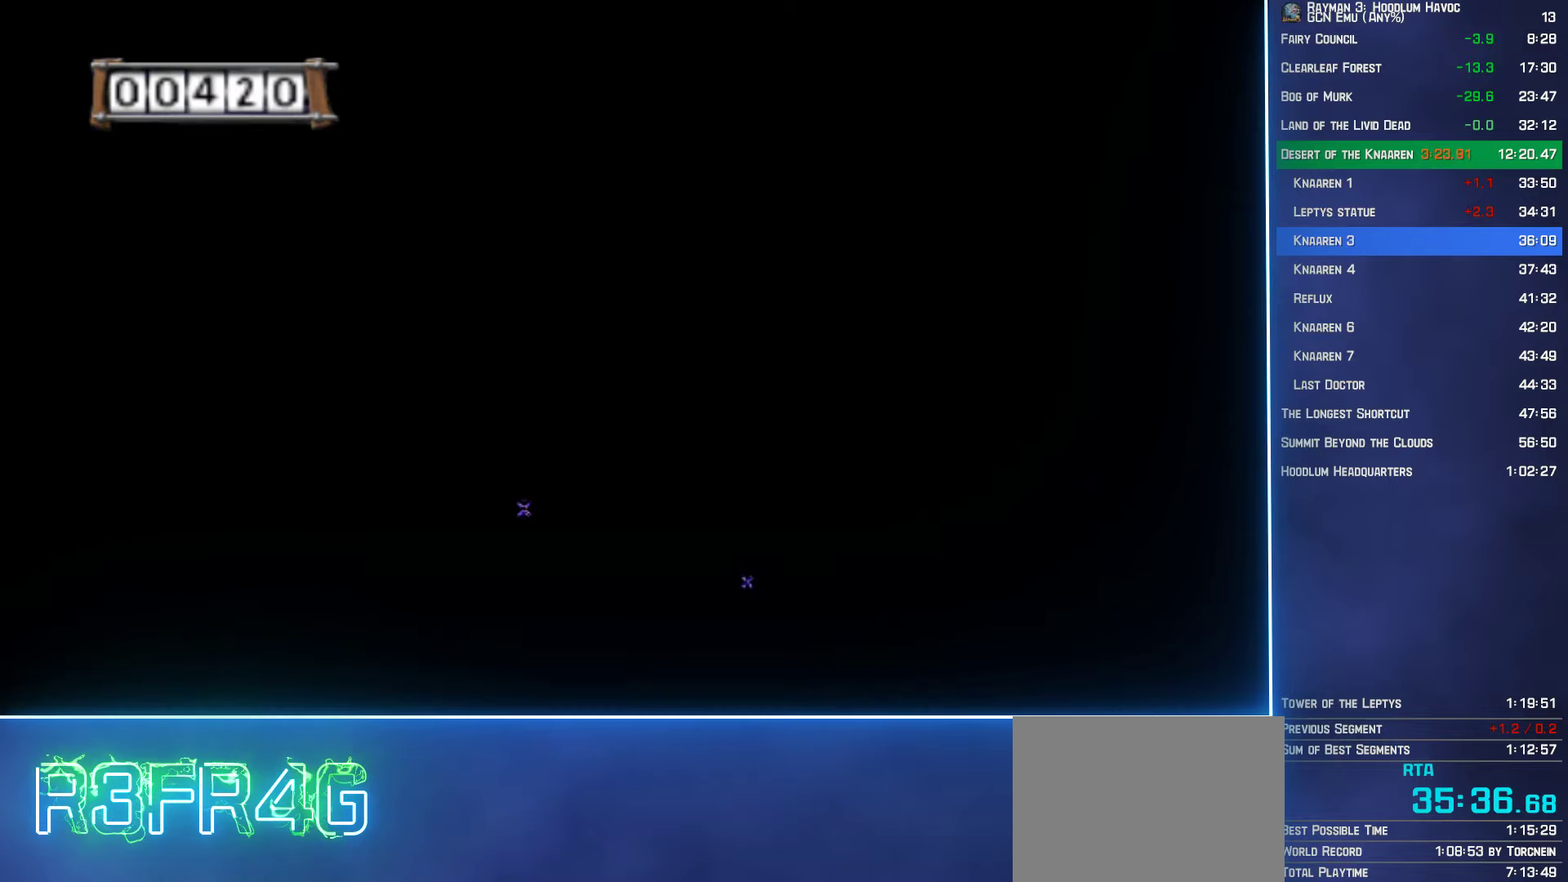
{"buttons": ["A"], "left_stick": "up", "right_stick": "center", "button_events": []}
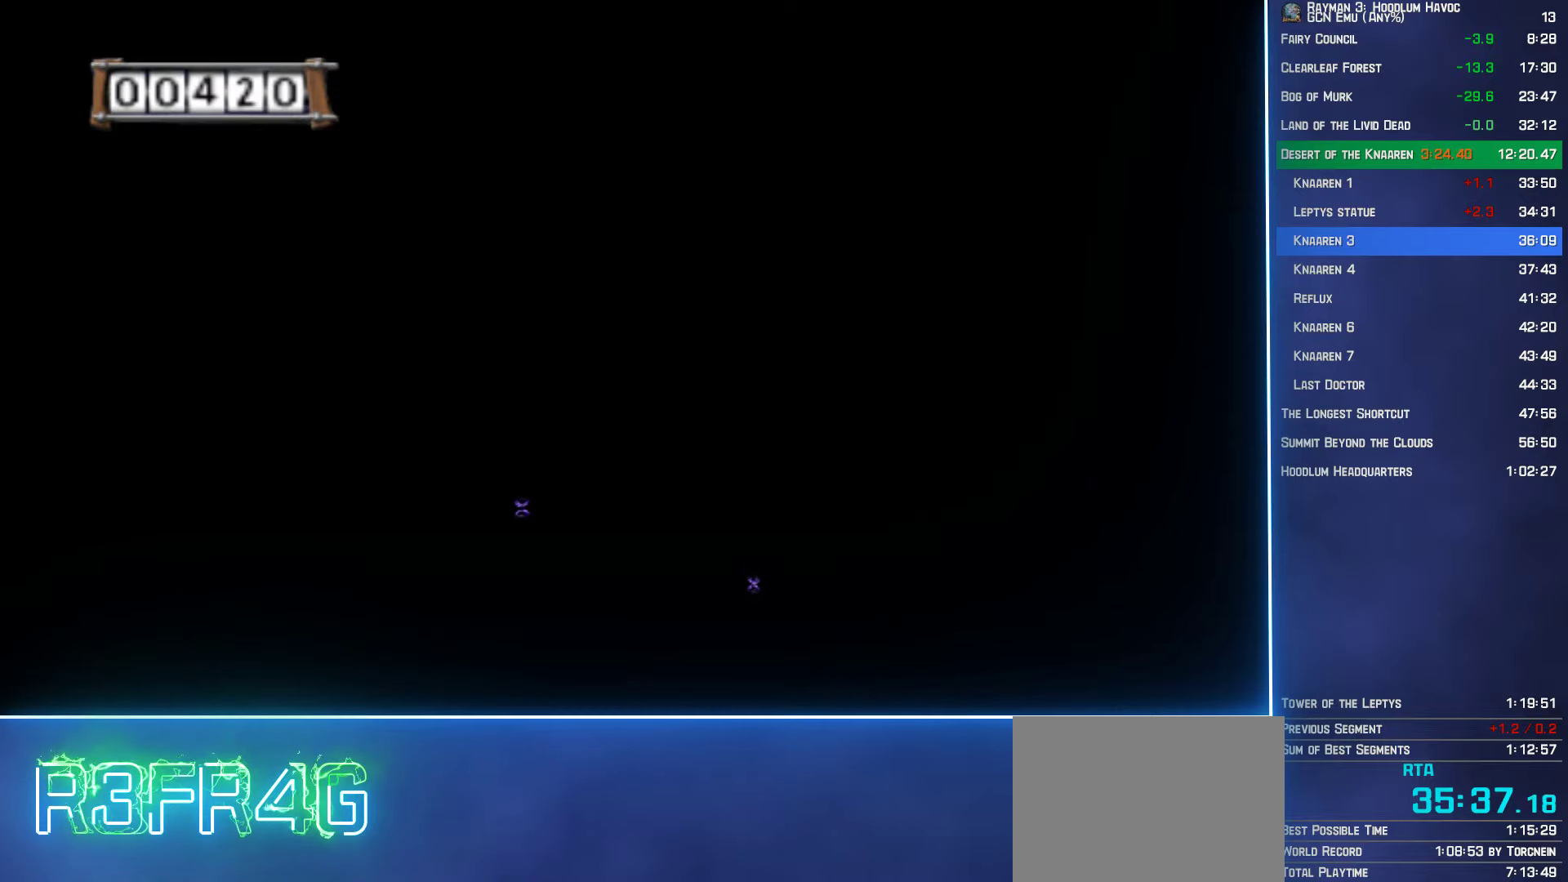
{"buttons": ["A"], "left_stick": "up", "right_stick": "center", "button_events": []}
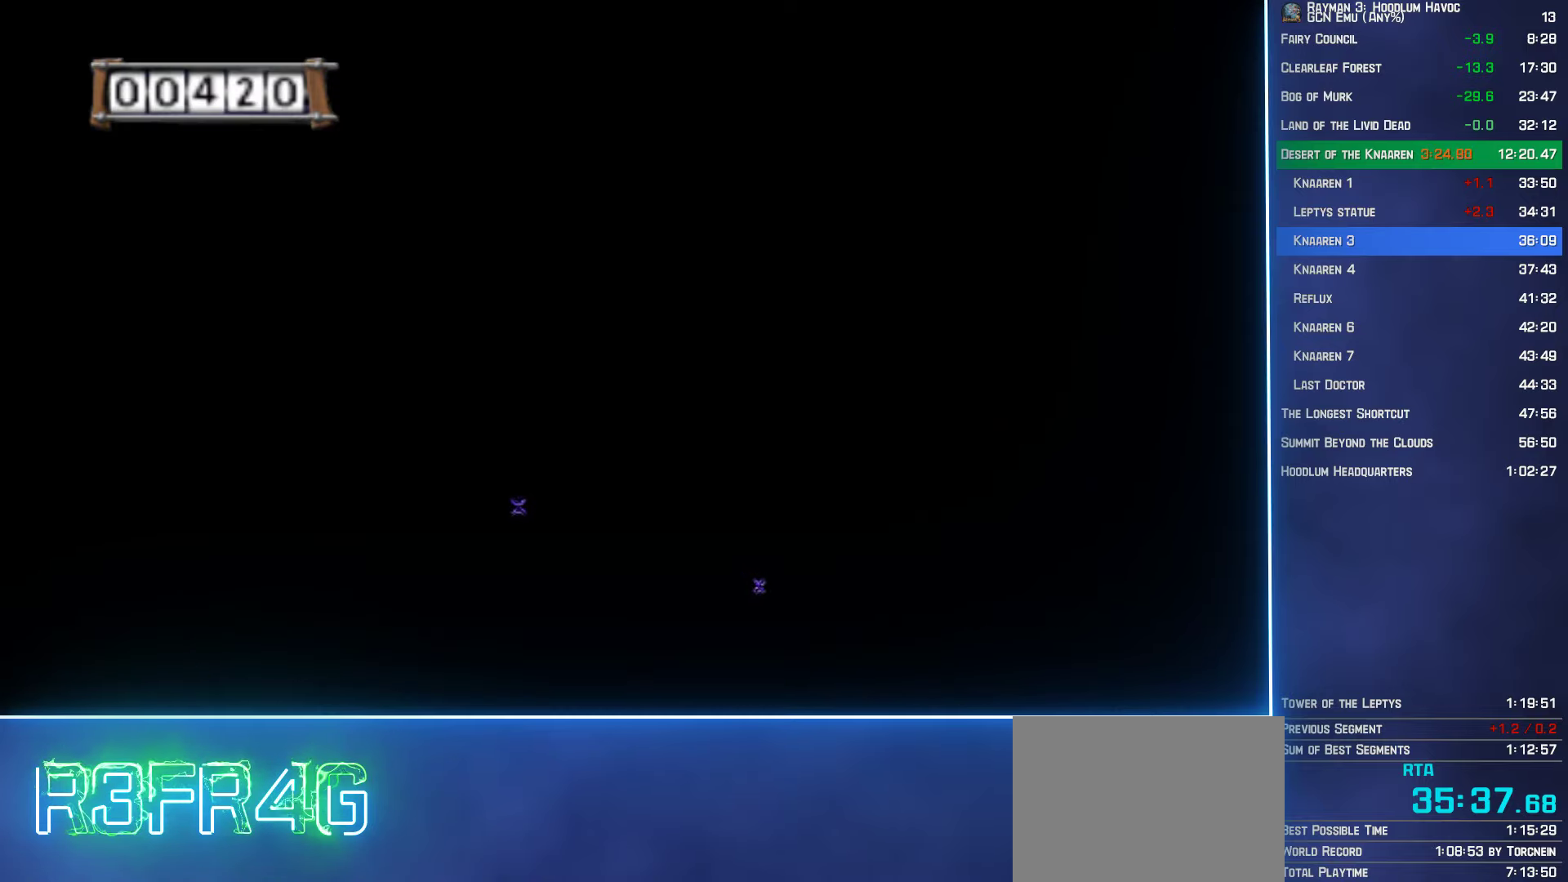
{"buttons": ["A"], "left_stick": "up", "right_stick": "center", "button_events": []}
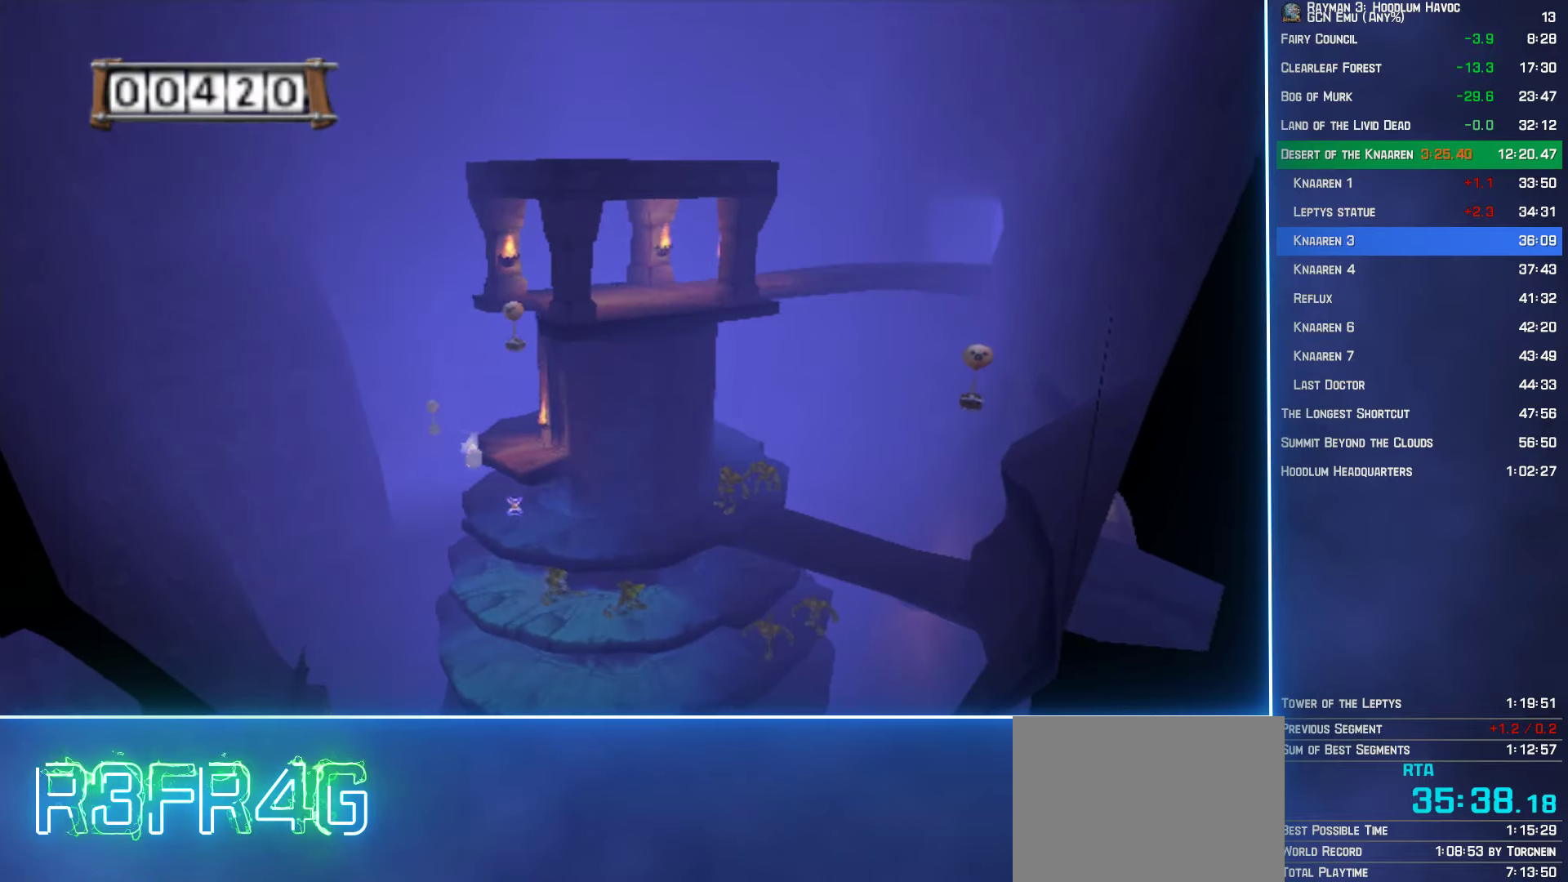
{"buttons": ["A"], "left_stick": "up", "right_stick": "center", "button_events": []}
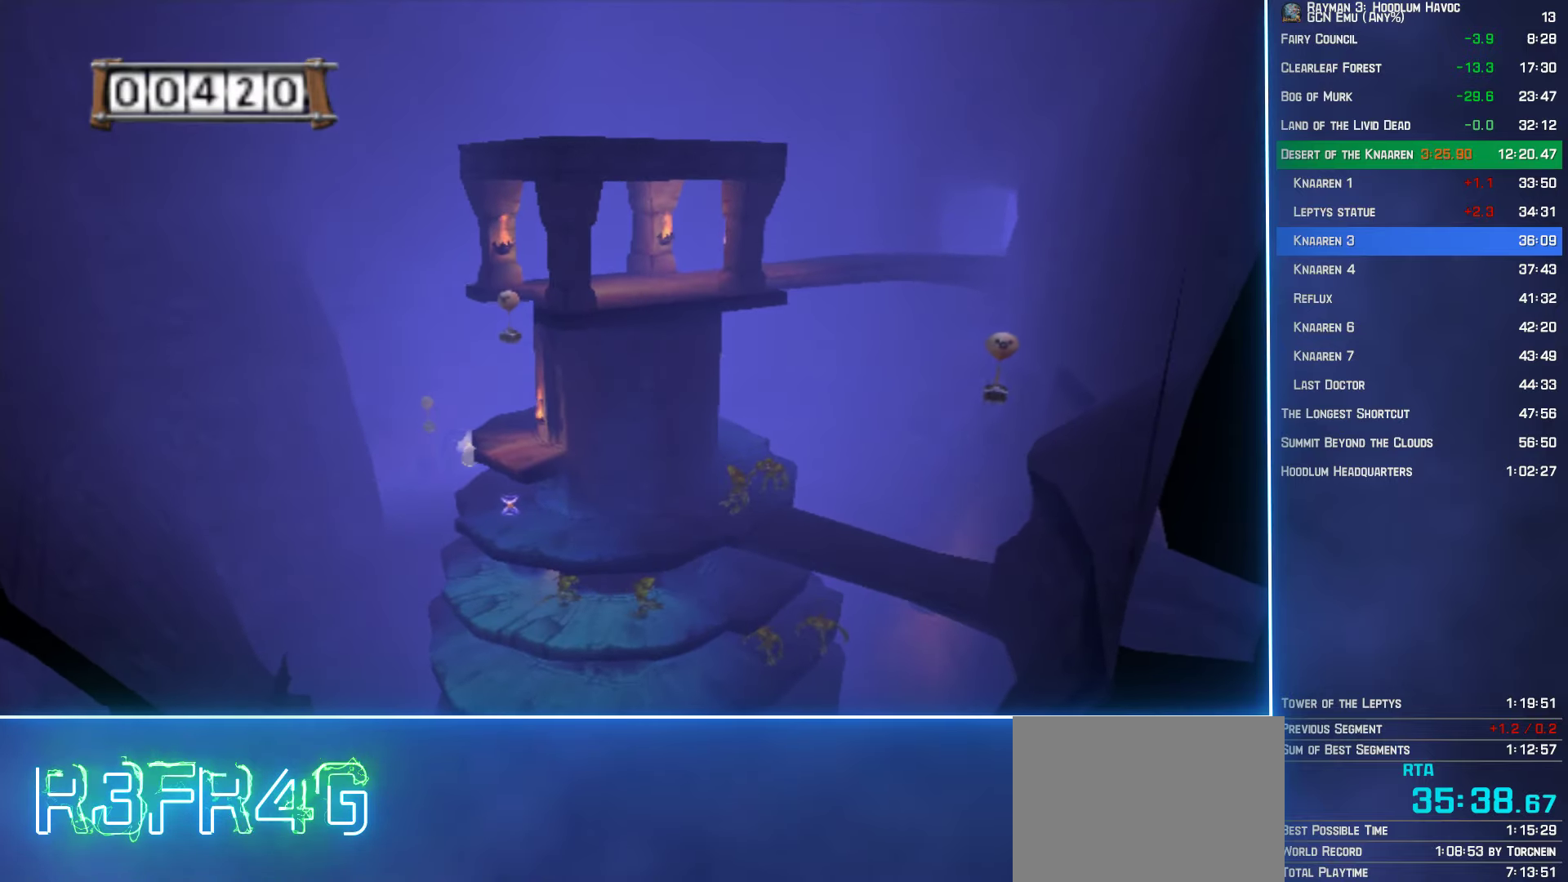
{"buttons": ["A"], "left_stick": "up", "right_stick": "center", "button_events": []}
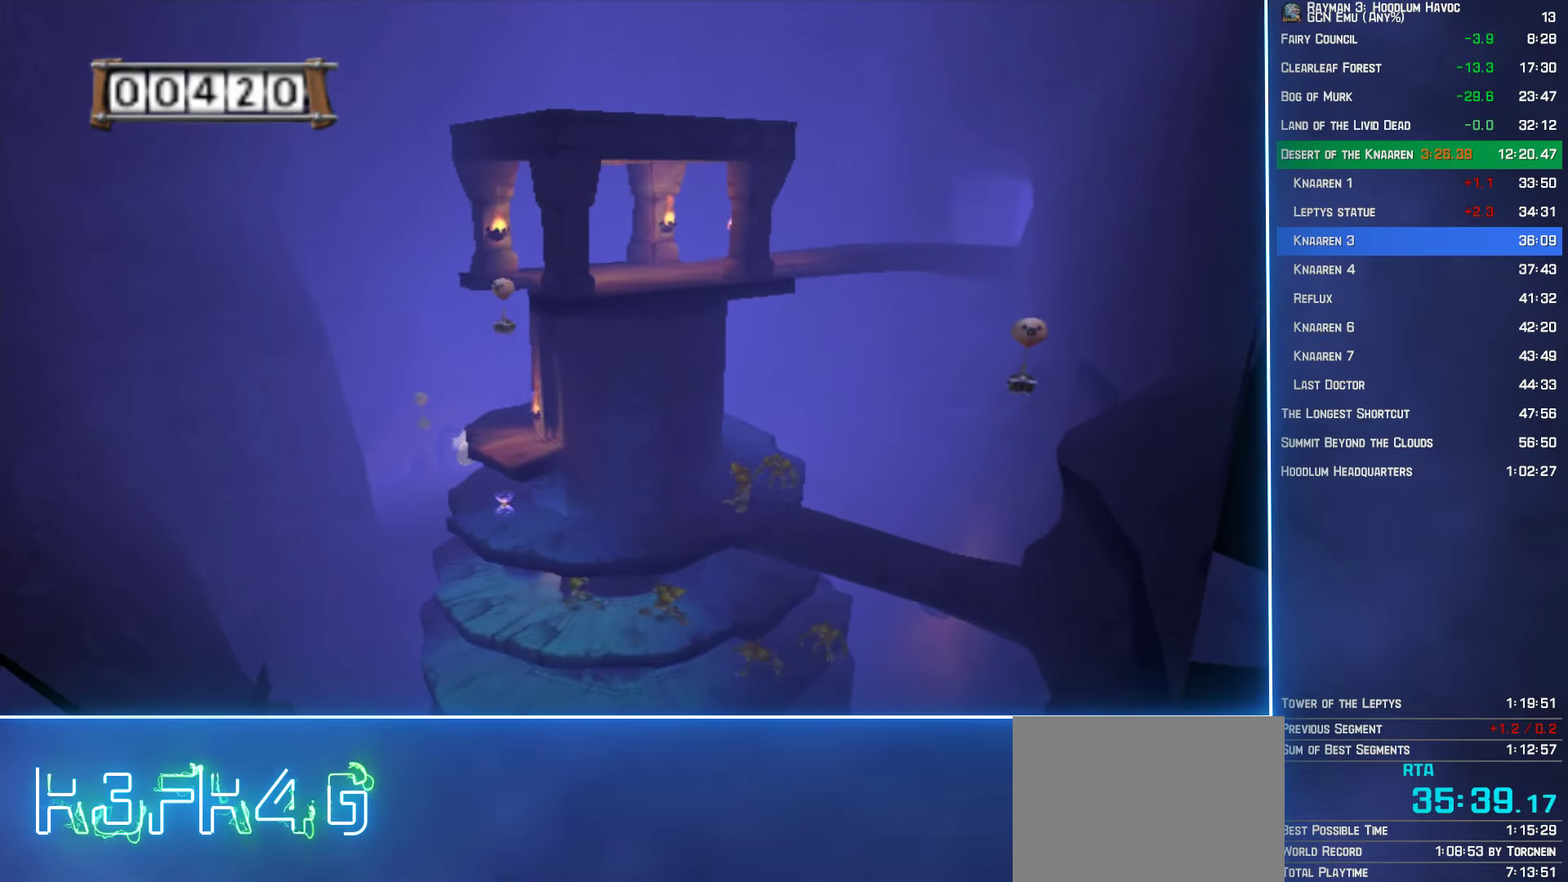
{"buttons": ["A"], "left_stick": "up", "right_stick": "center", "button_events": []}
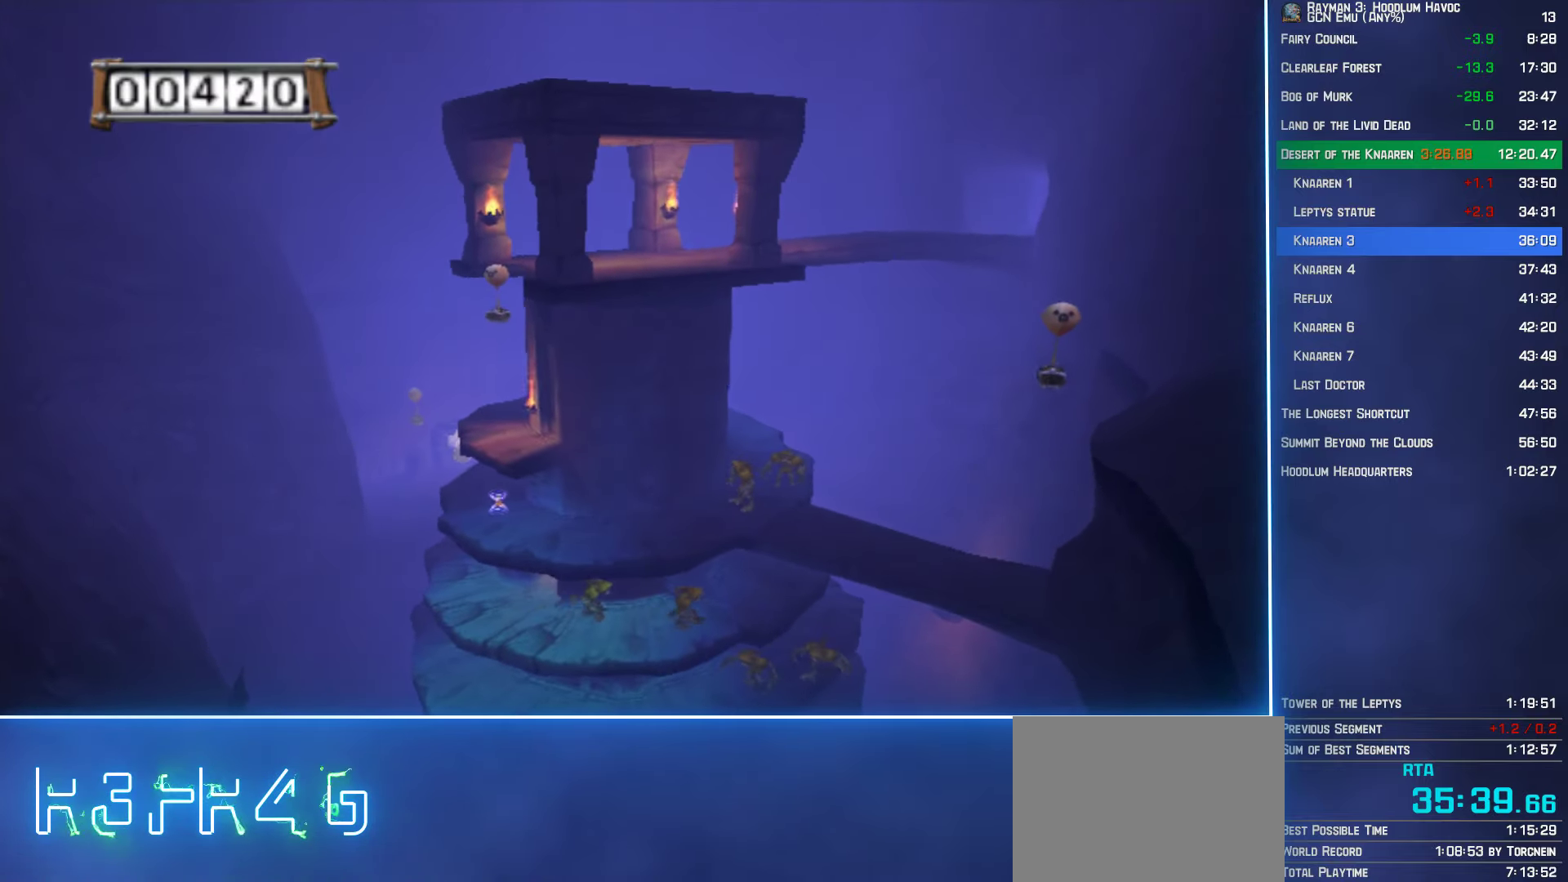
{"buttons": ["A"], "left_stick": "up", "right_stick": "center", "button_events": []}
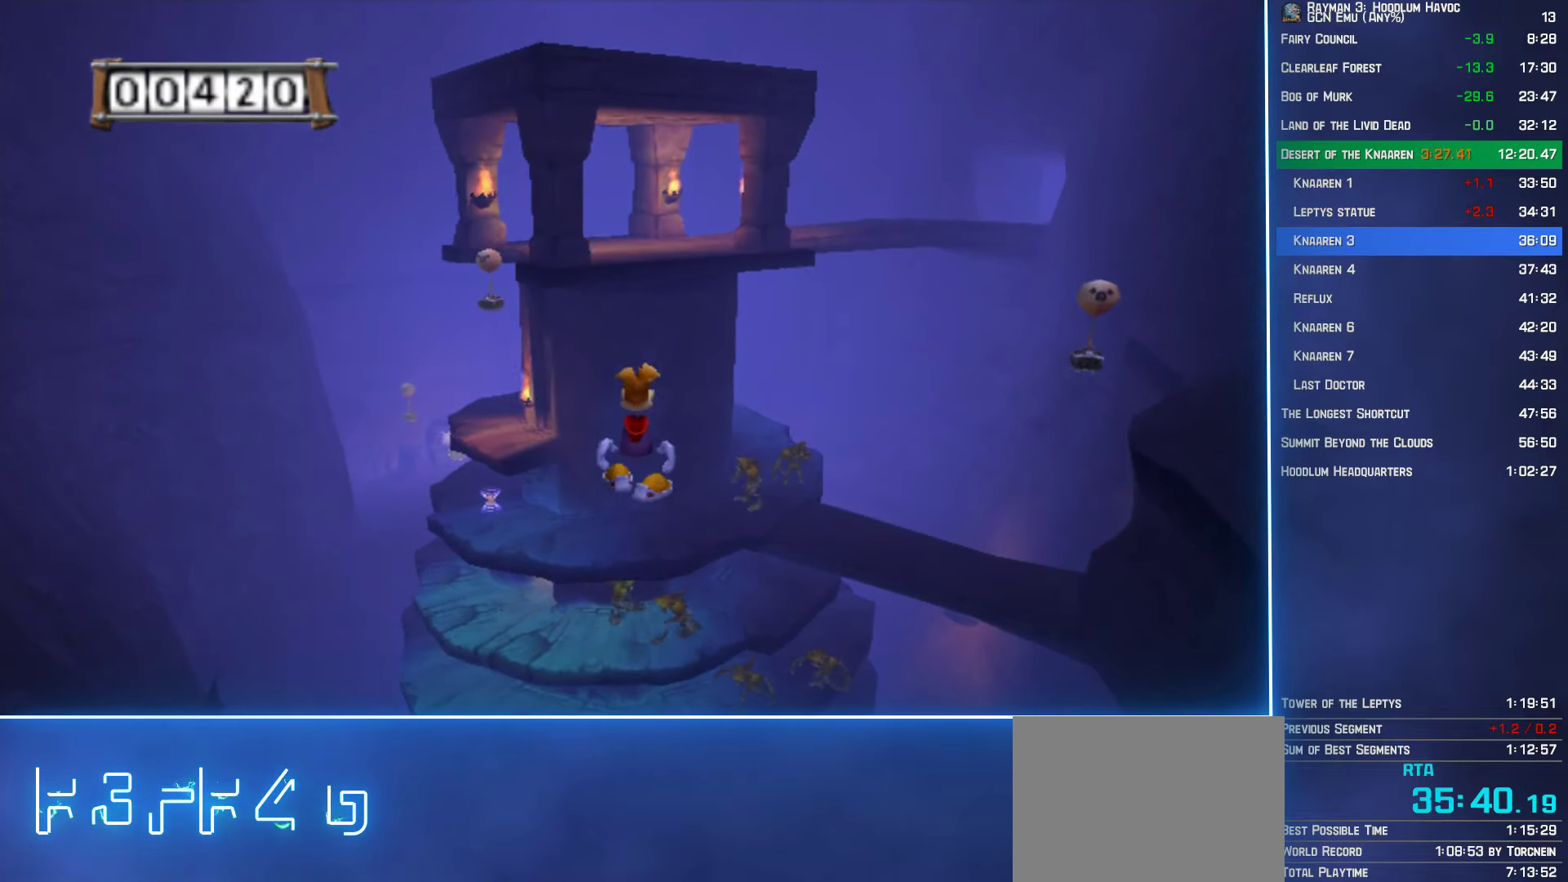
{"buttons": ["A"], "left_stick": "up", "right_stick": "center", "button_events": []}
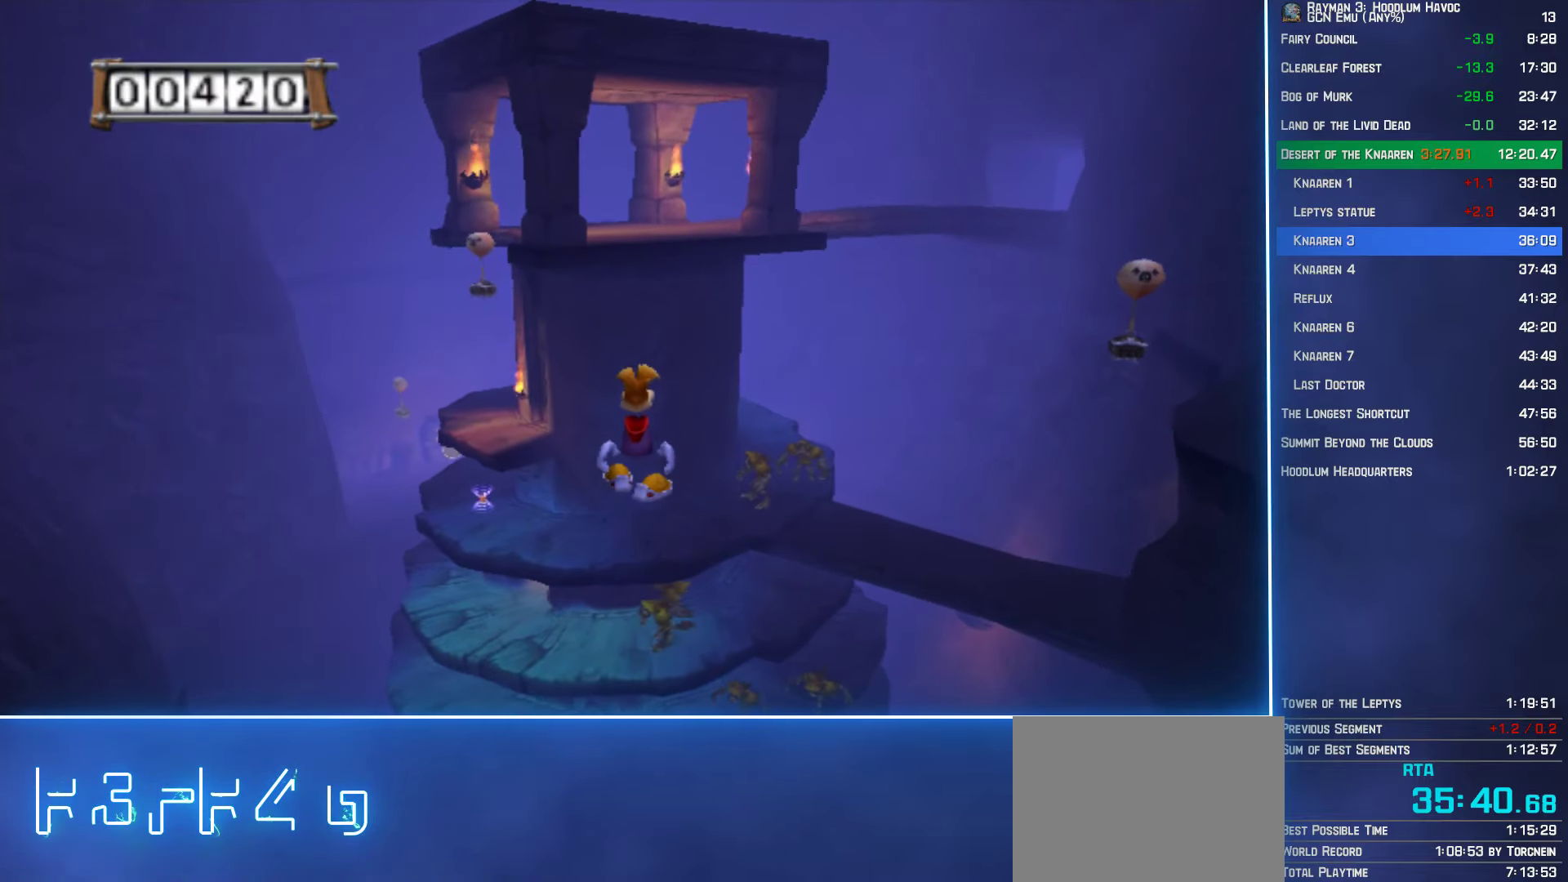
{"buttons": ["A"], "left_stick": "up", "right_stick": "center", "button_events": []}
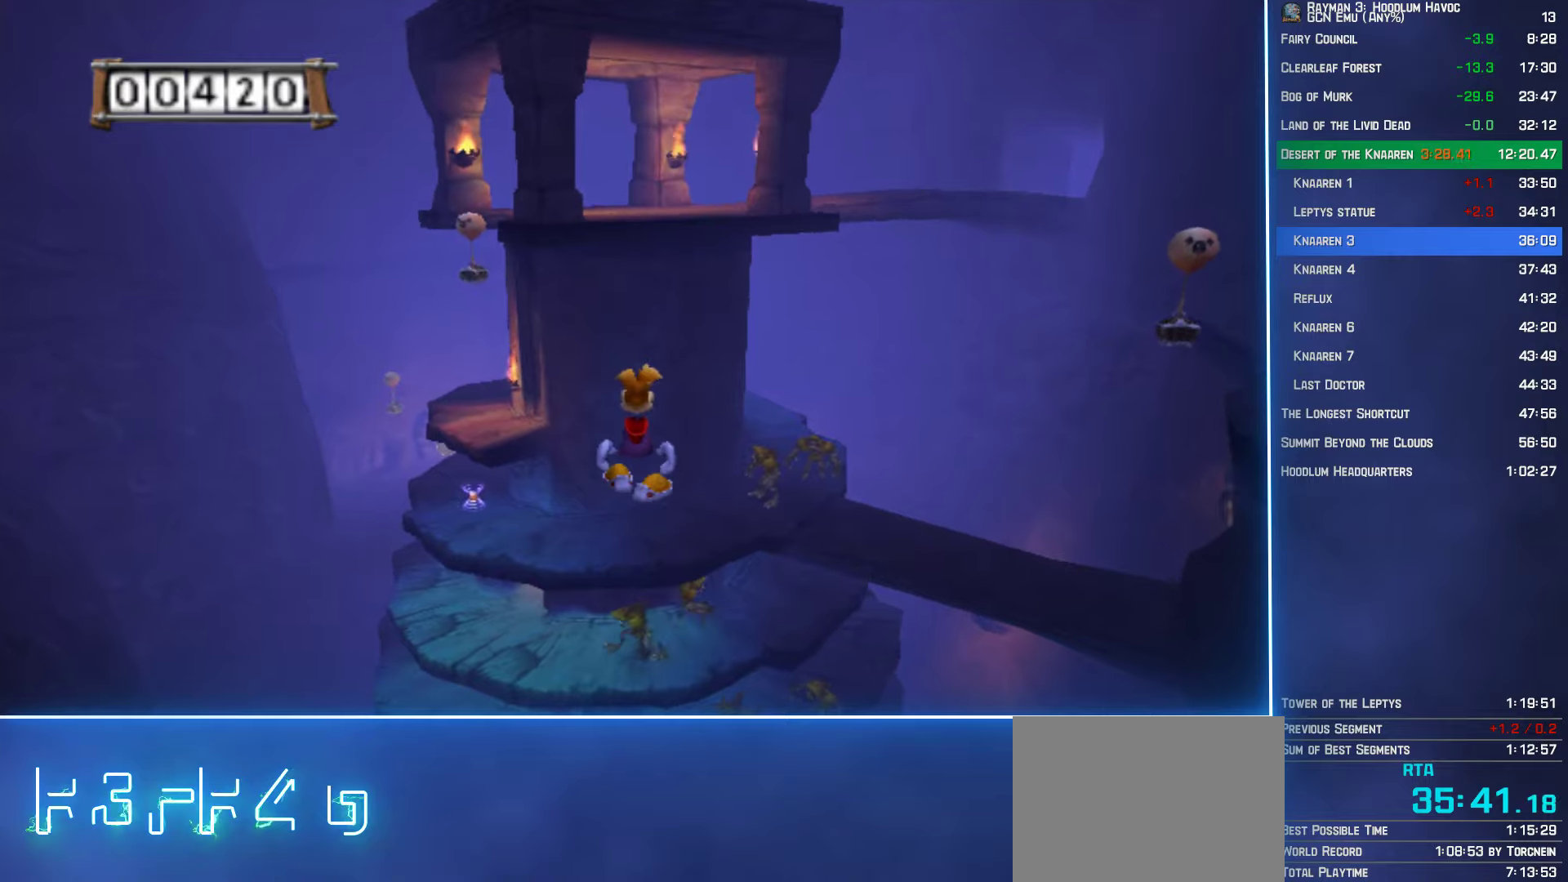
{"buttons": ["A"], "left_stick": "up", "right_stick": "center", "button_events": []}
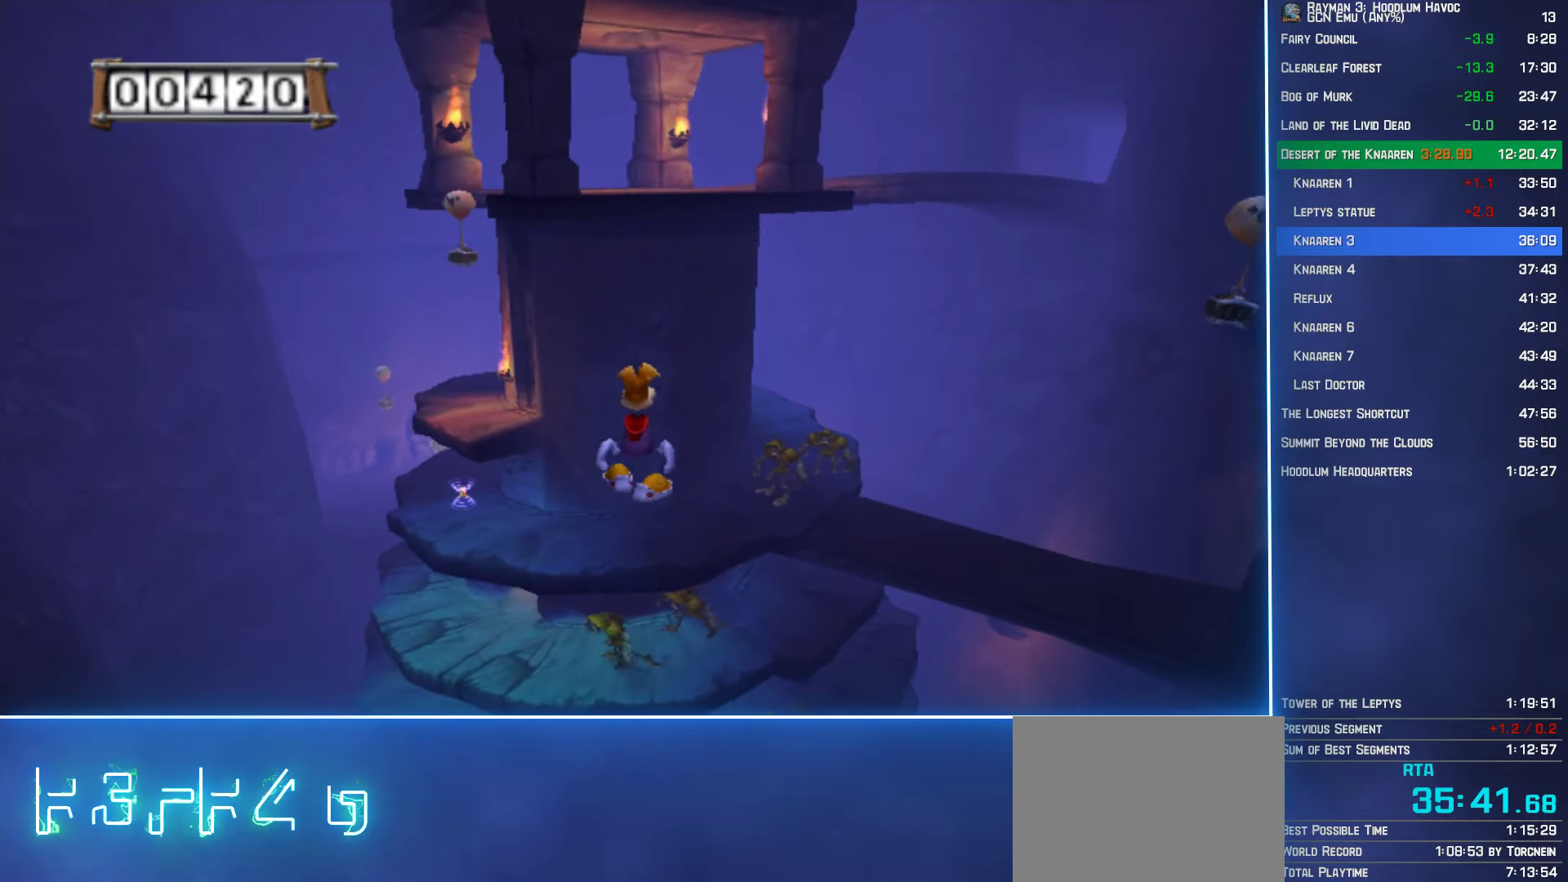
{"buttons": ["A"], "left_stick": "up", "right_stick": "center", "button_events": []}
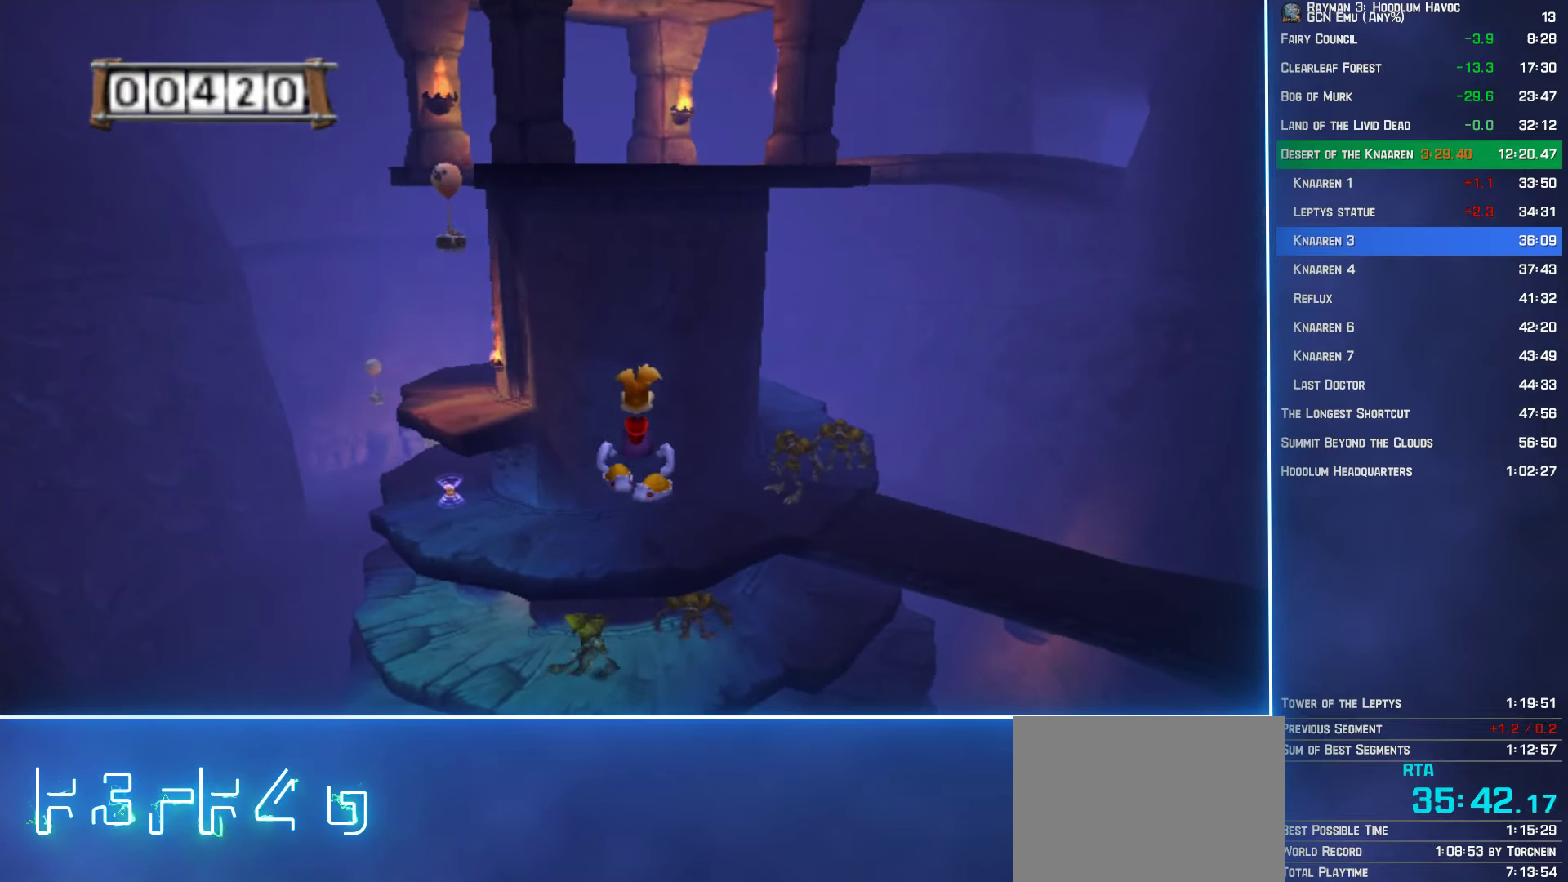
{"buttons": ["A"], "left_stick": "up", "right_stick": "center", "button_events": []}
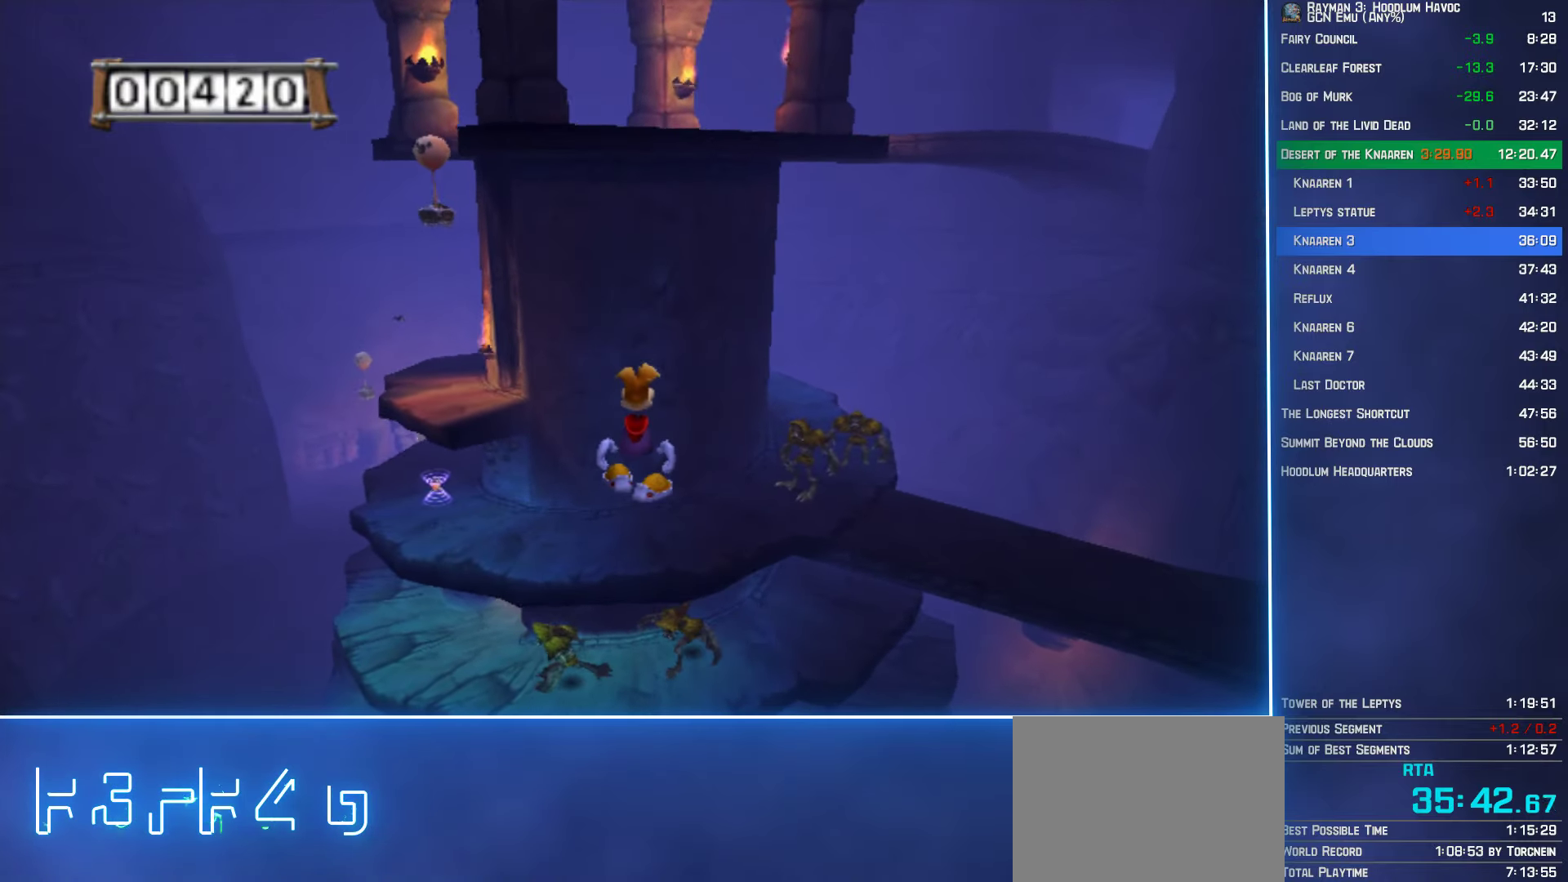
{"buttons": ["A"], "left_stick": "up", "right_stick": "center", "button_events": []}
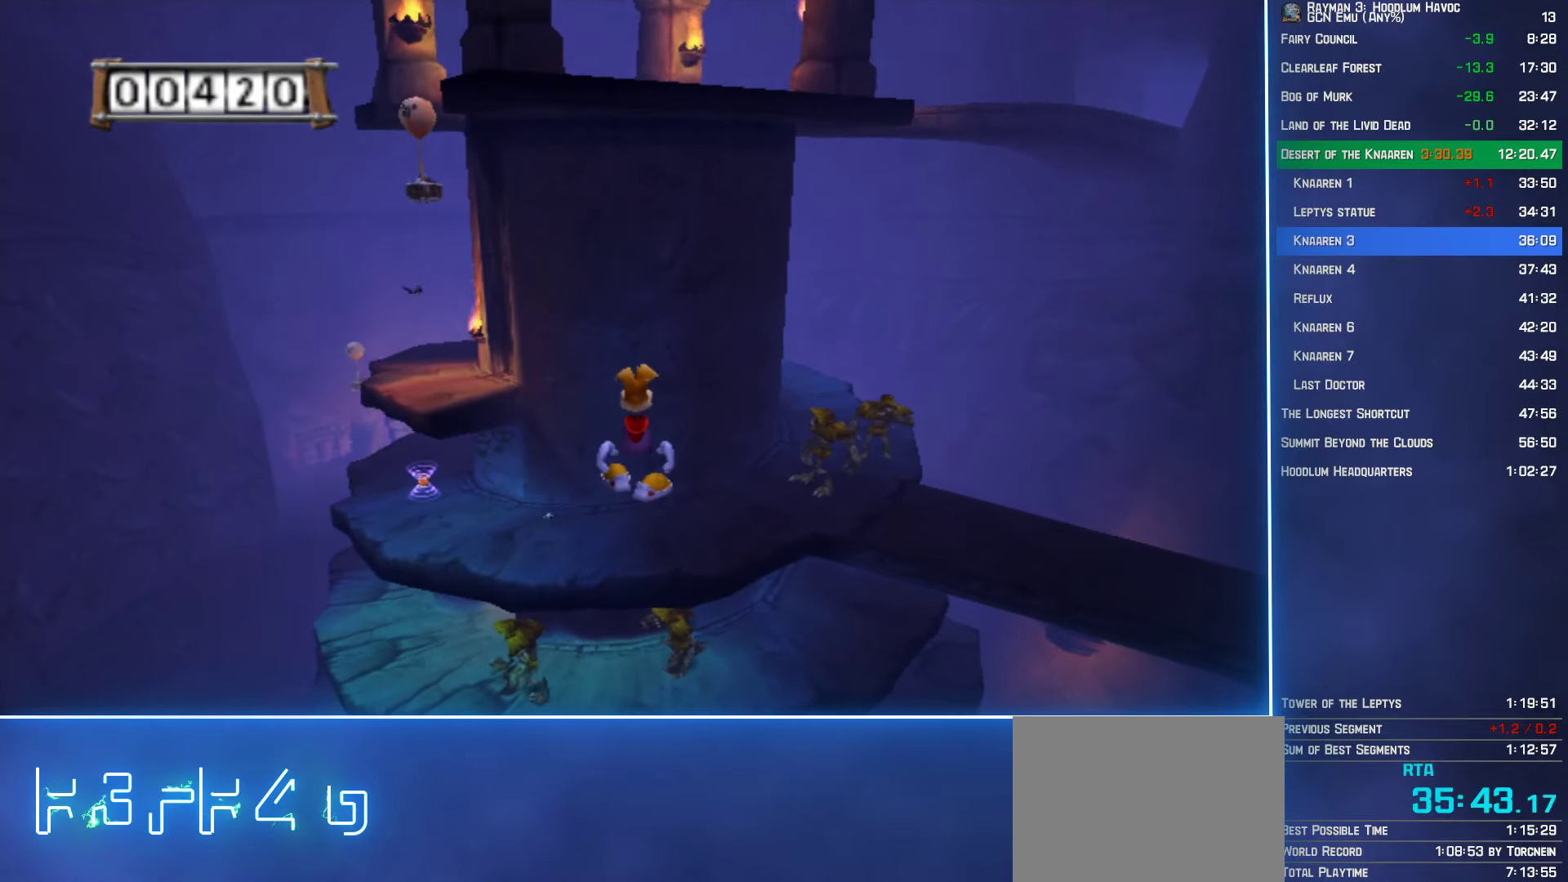
{"buttons": ["A"], "left_stick": "up", "right_stick": "center", "button_events": []}
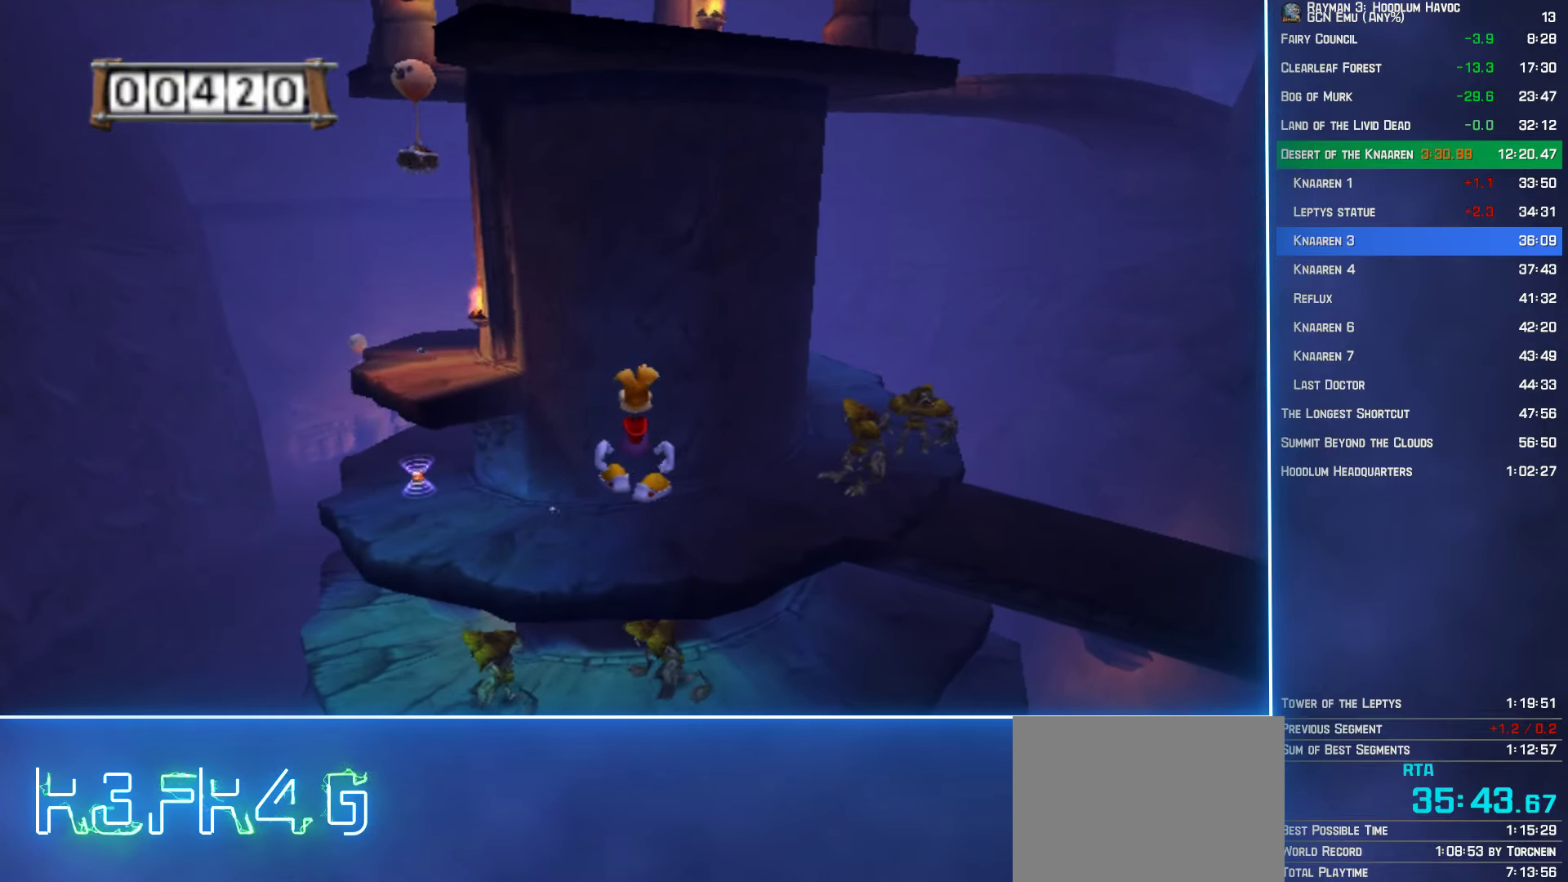
{"buttons": ["A"], "left_stick": "up", "right_stick": "center", "button_events": []}
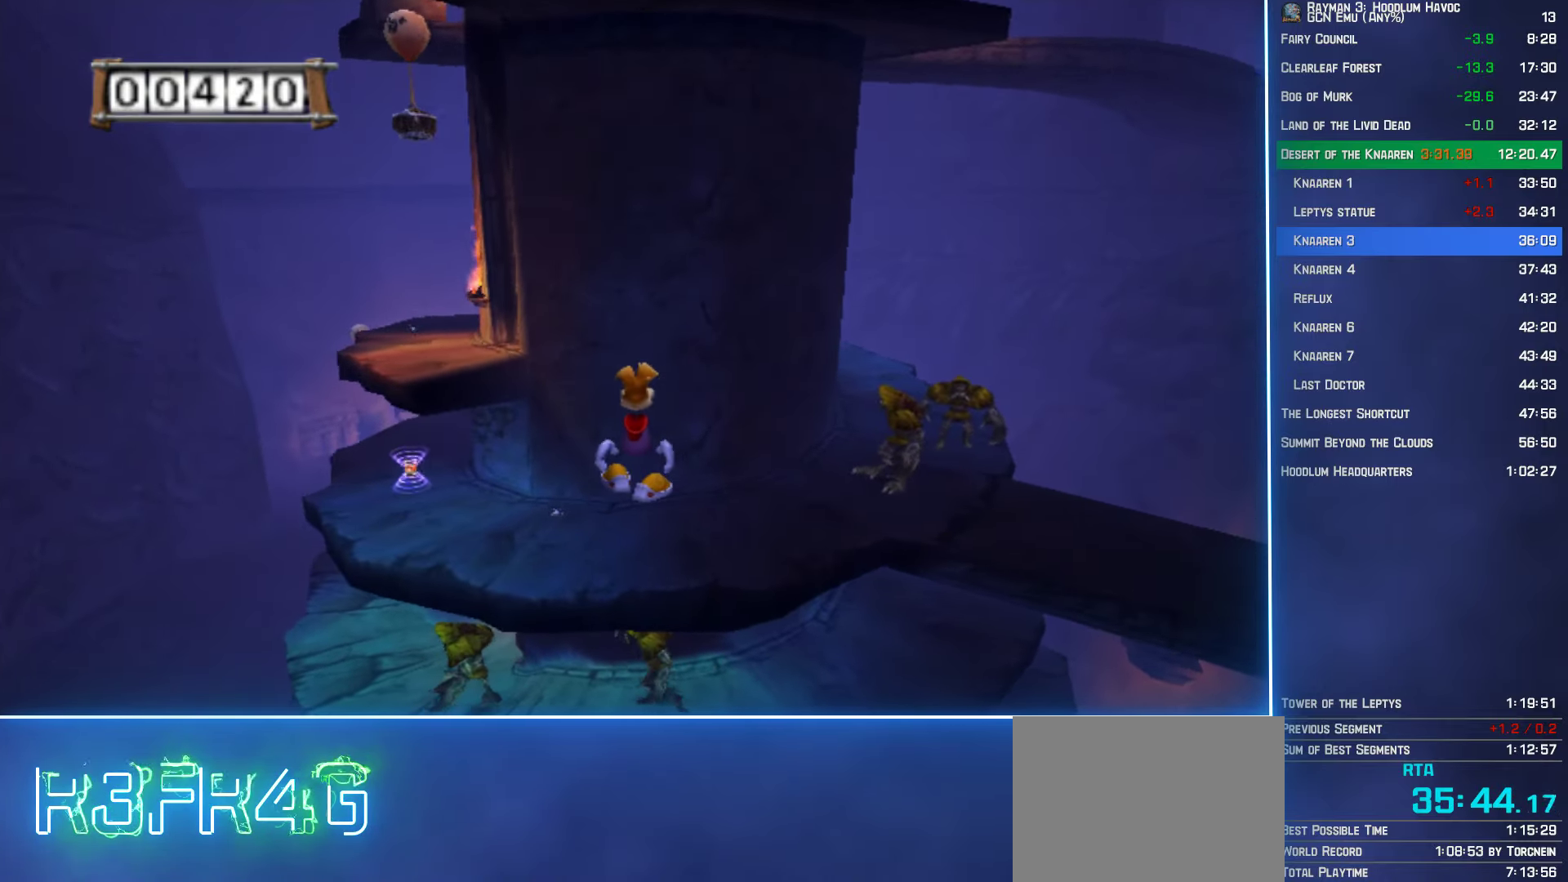
{"buttons": ["A"], "left_stick": "up", "right_stick": "center", "button_events": []}
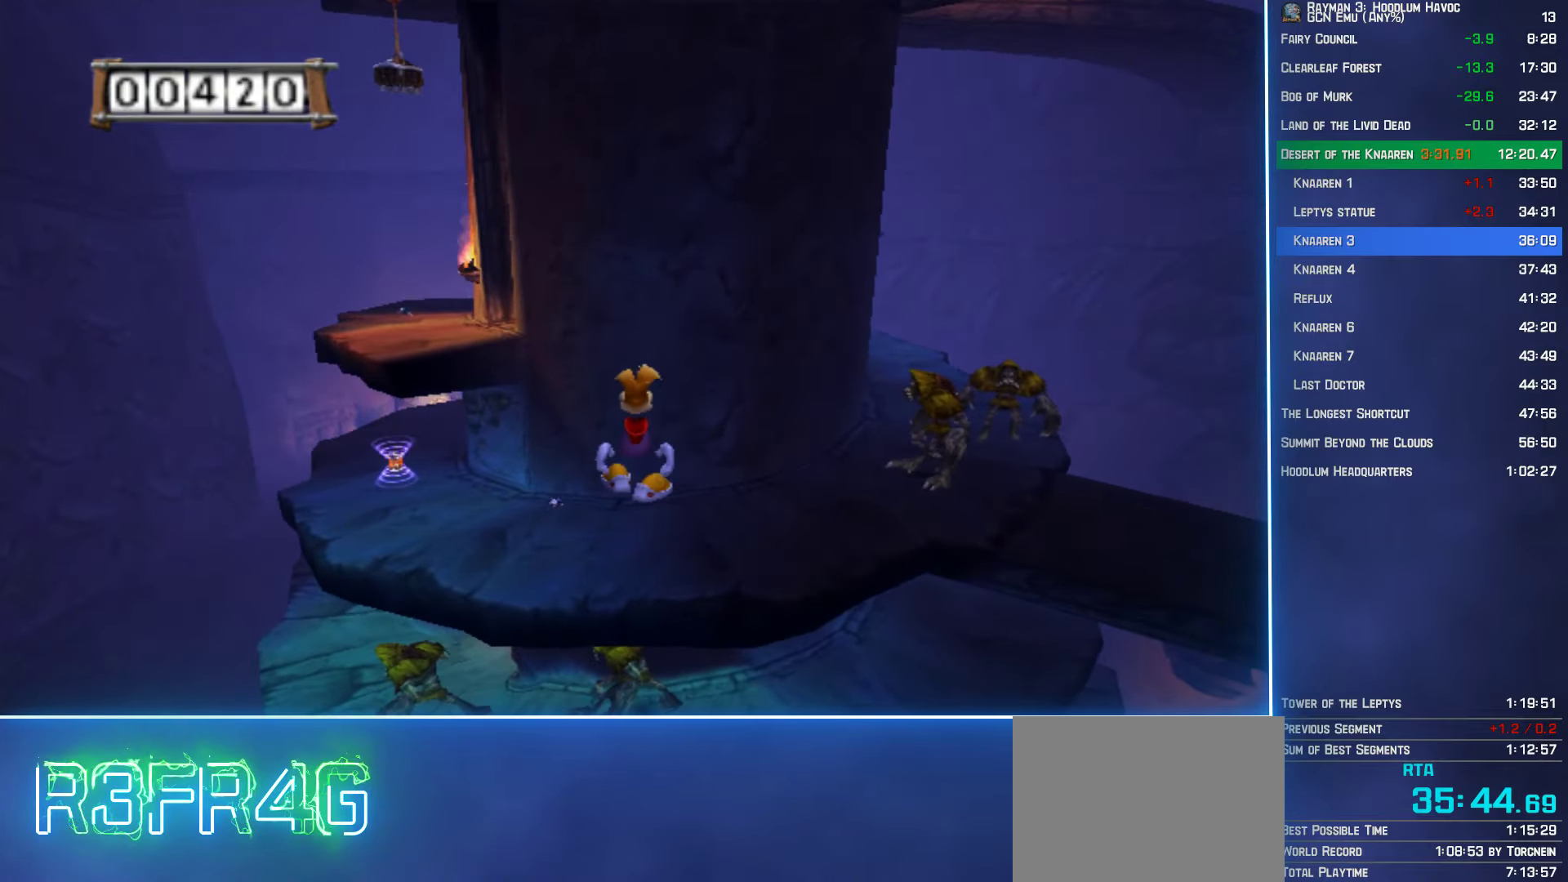
{"buttons": ["A"], "left_stick": "up", "right_stick": "center", "button_events": []}
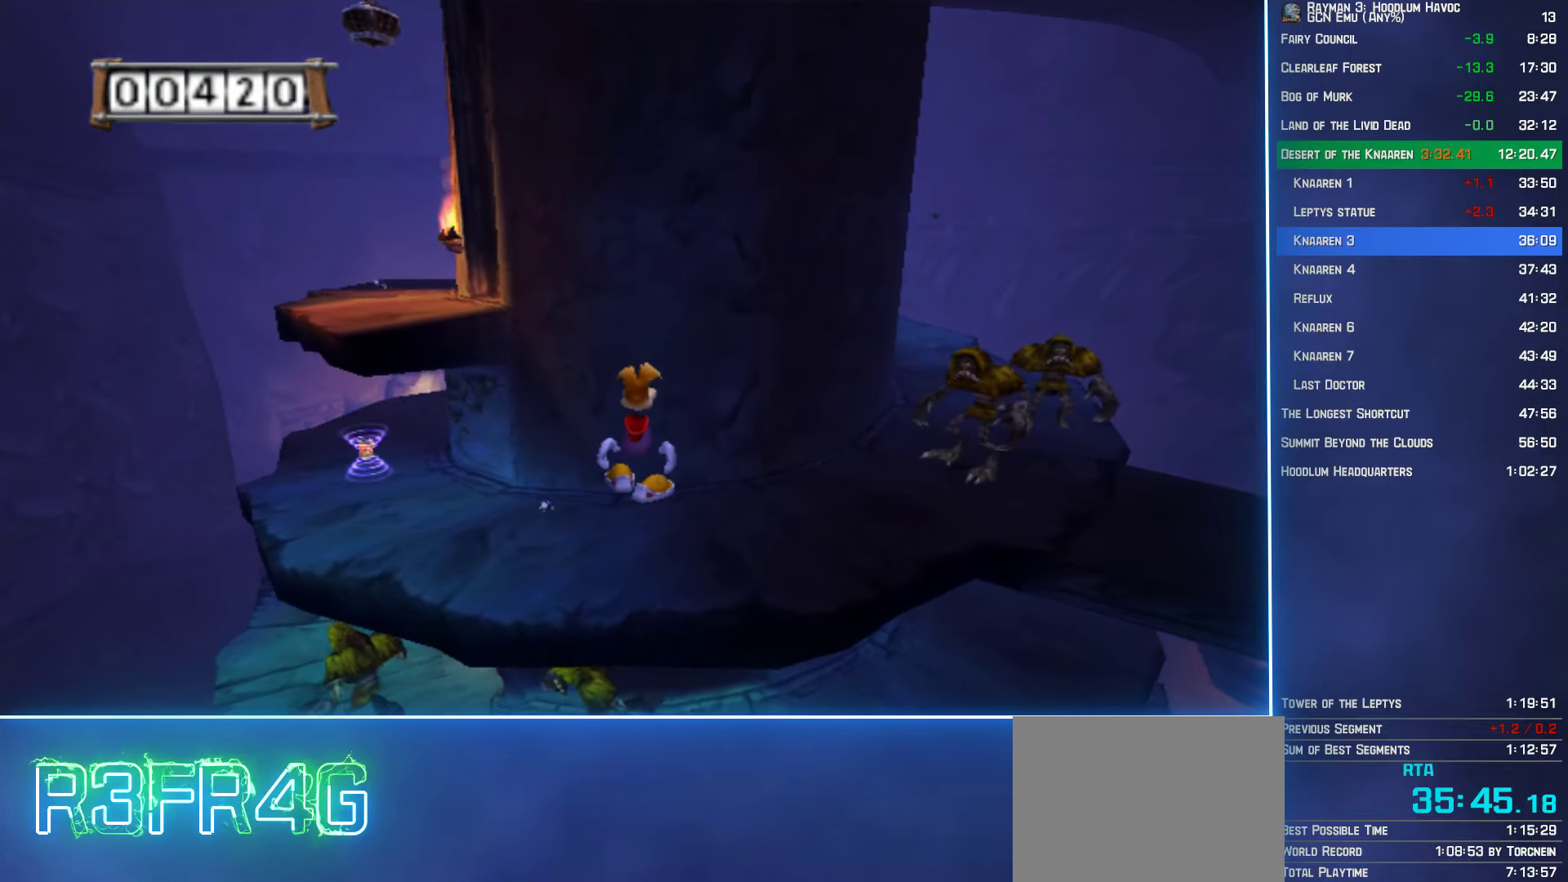
{"buttons": ["A"], "left_stick": "up", "right_stick": "center", "button_events": []}
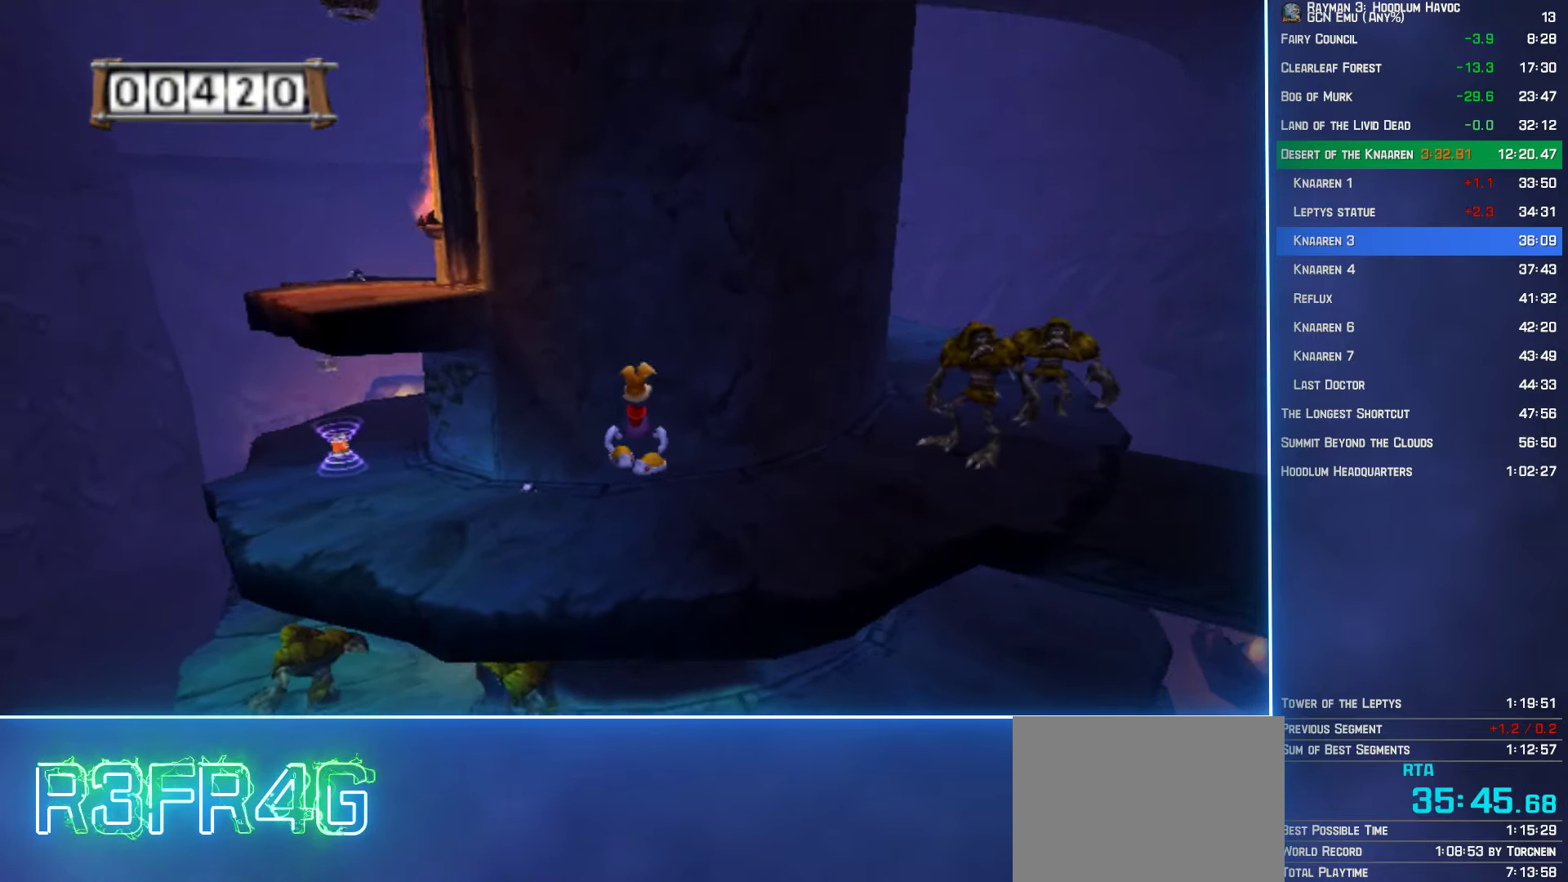
{"buttons": [], "left_stick": "up", "right_stick": "center", "button_events": [[250, "A", "up"]]}
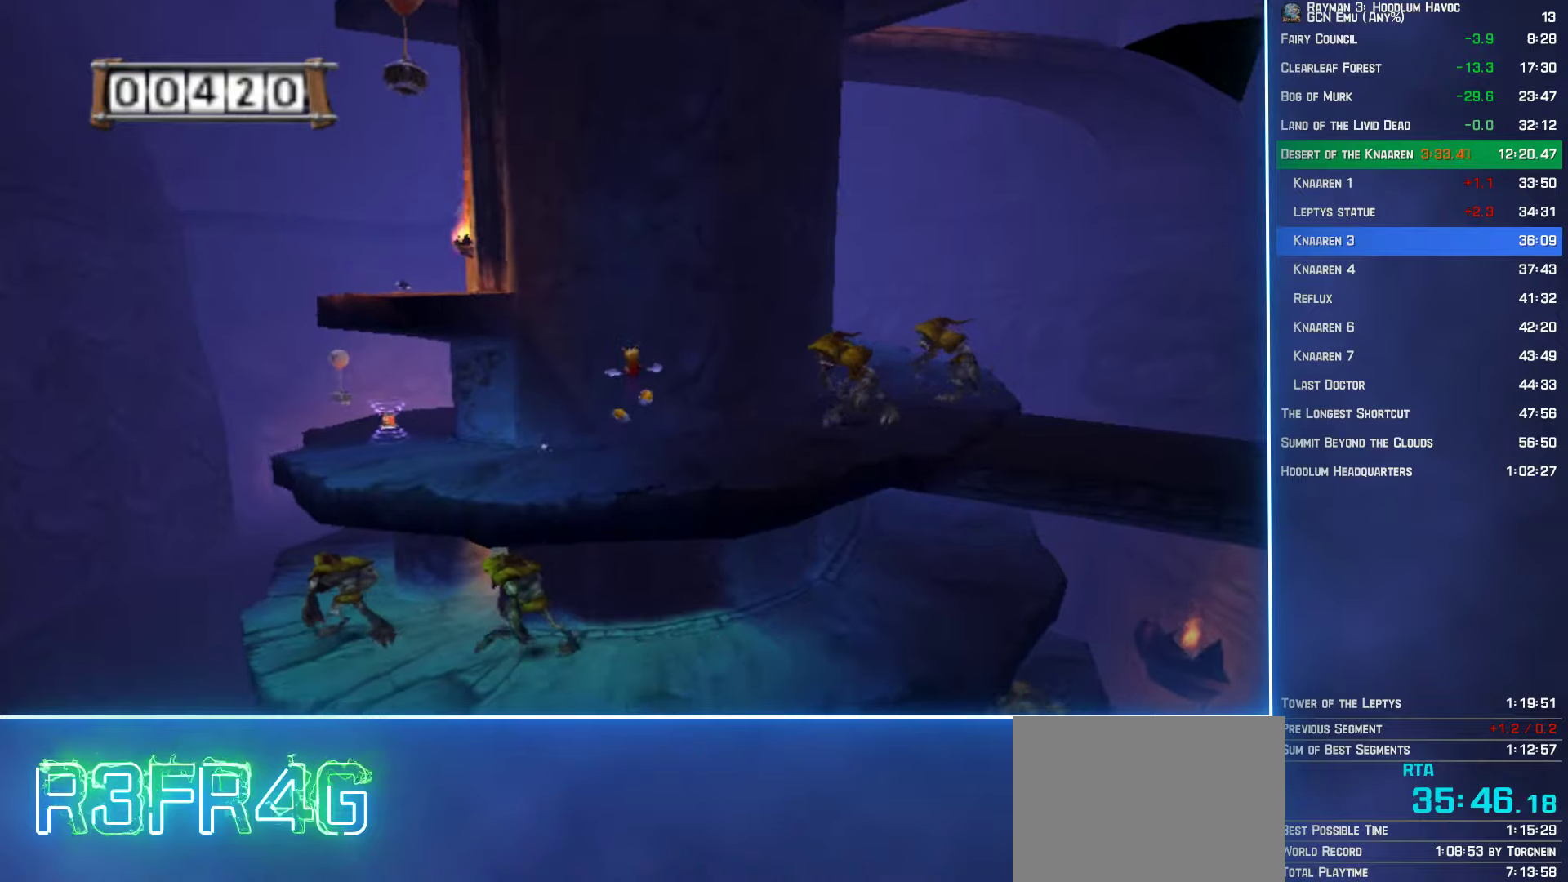
{"buttons": [], "left_stick": "up-left", "right_stick": "center", "button_events": []}
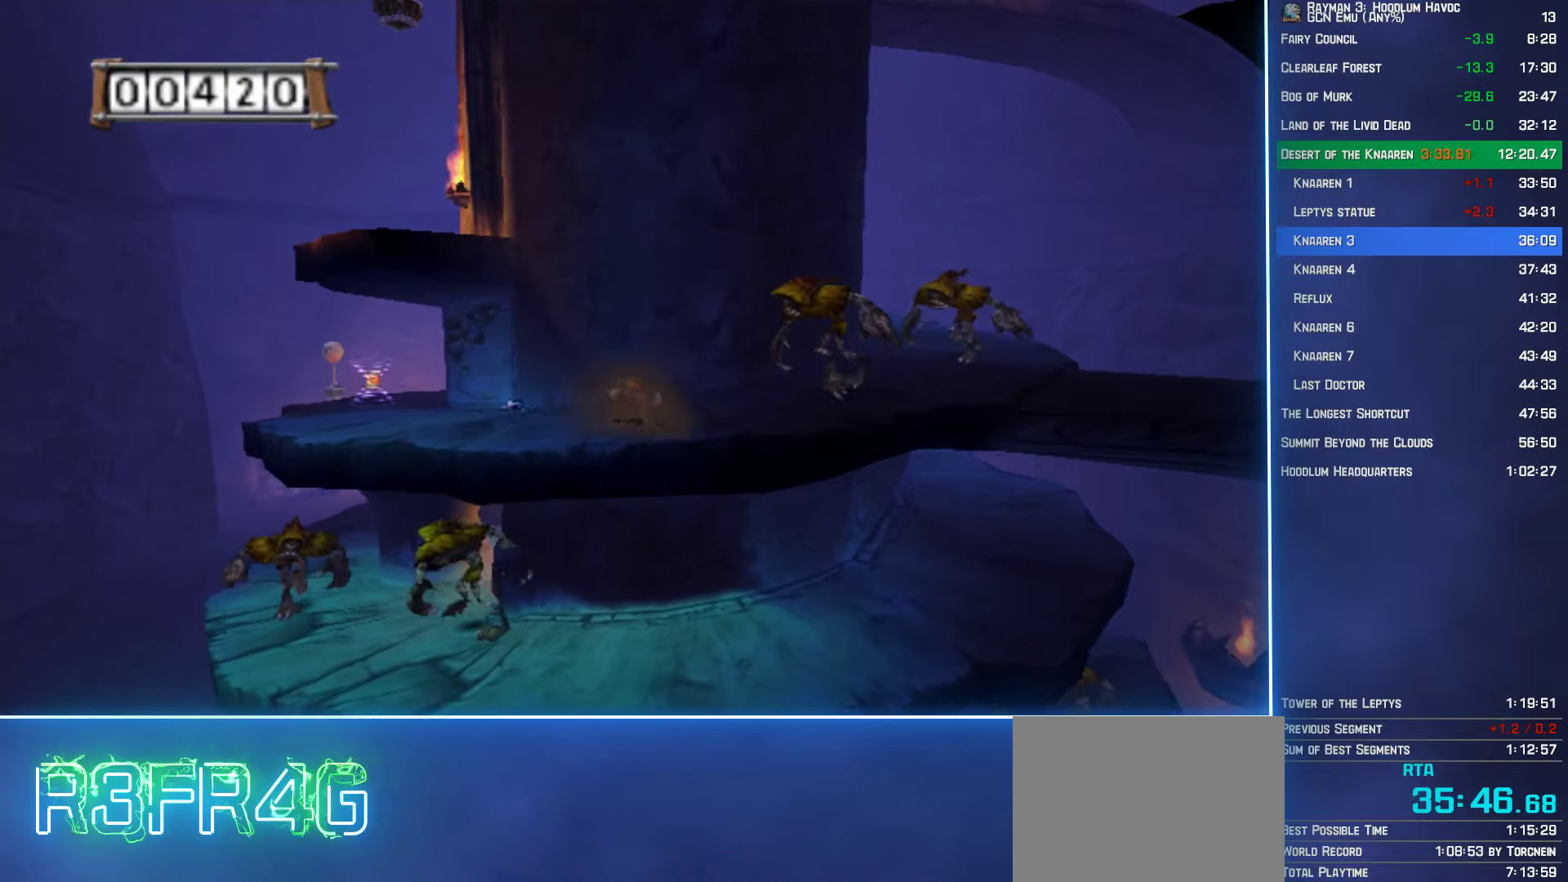
{"buttons": [], "left_stick": "up-left", "right_stick": "center", "button_events": [[150, "A", "down"], [450, "A", "up"]]}